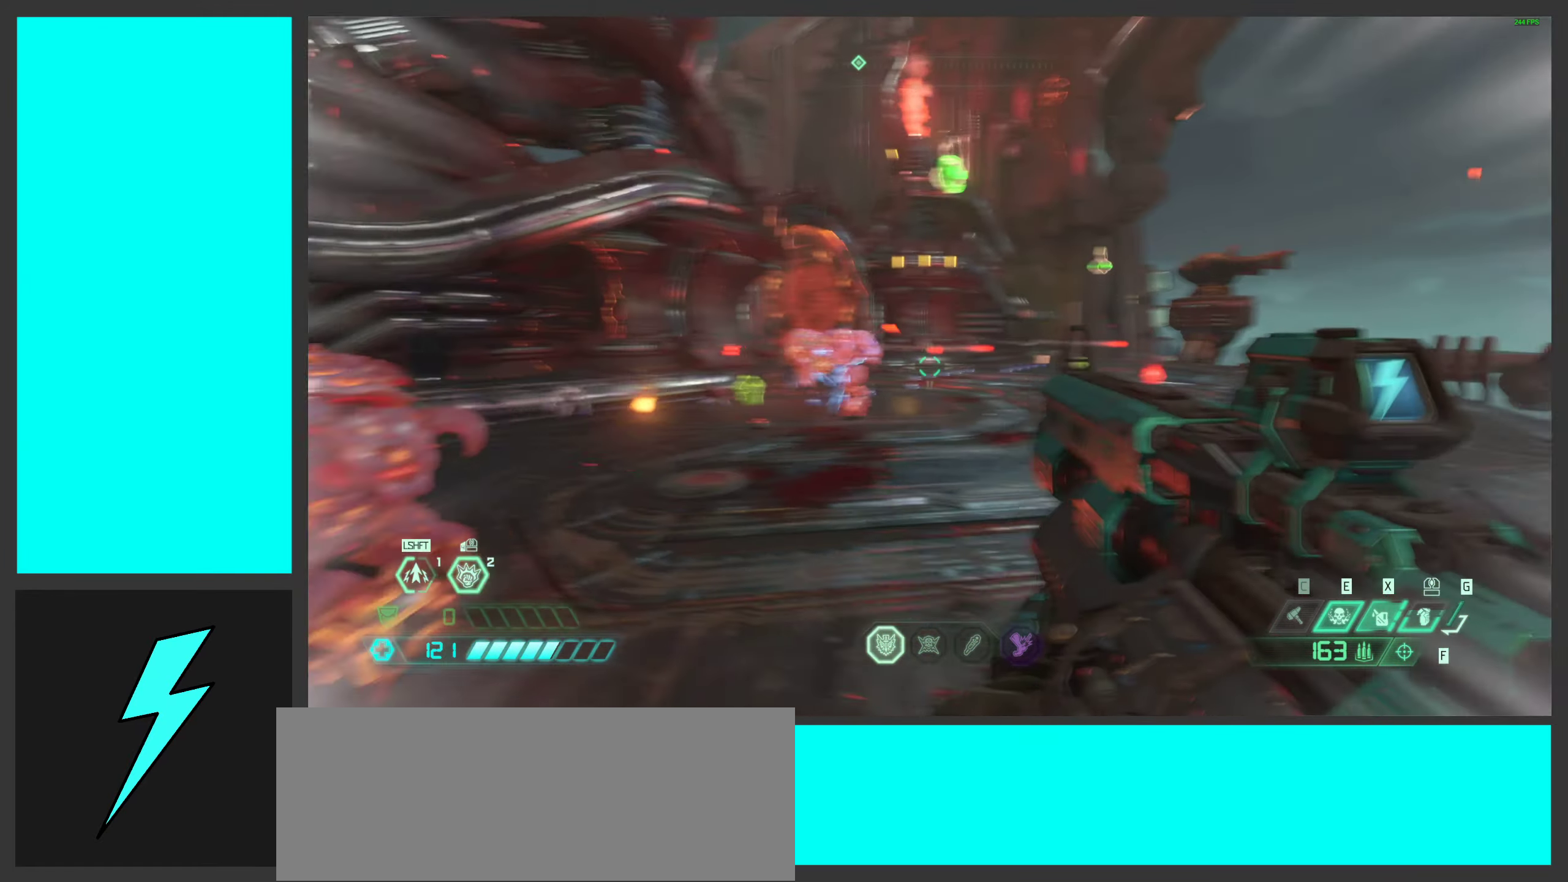
Gameplay with keyboard and mouse; each line is a JSON object with the keys and mouse buttons held at the frame after it. "events" lists presses ("down") and releases ("up") of ".", "/", "0", "1", "2", "3", "4", "5", "6", "7", "8", "9", "a", "alt_l", "alt_r", "b", "c", "caps_lock", "comma", "ctrl", "d", "e", "equals", "f", "g", "h", "i", "j", "k", "l", "lbracket", "m", "minus", "n", "o", "p", "q", "quote", "r", "rbracket", "s", "semicolon", "shift", "space", "super", "t", "tab", "tilde", "u", "v", "w", "x", "y", "z", "mouse_left", "mouse_wheel", "mouse_right", "mouse_mb4" and "mouse_mb5" between this image and that frame as [ms after this image, input, new state], when the widget could be followed in between. "mouse_left", "mouse_wheel", "mouse_right", "mouse_mb4", "mouse_mb5" = the "left", "wheel", "right", "mb4", "mb5" buttons of the "mouse" list. No other keys are recorded. "wheel" means that the mouse wheel is clicked or scrolled. Mouse movement is not recorded.
{"keys": ["d"], "mouse": [], "events": [[67, "shift", "down"], [233, "shift", "up"], [267, "w", "up"]]}
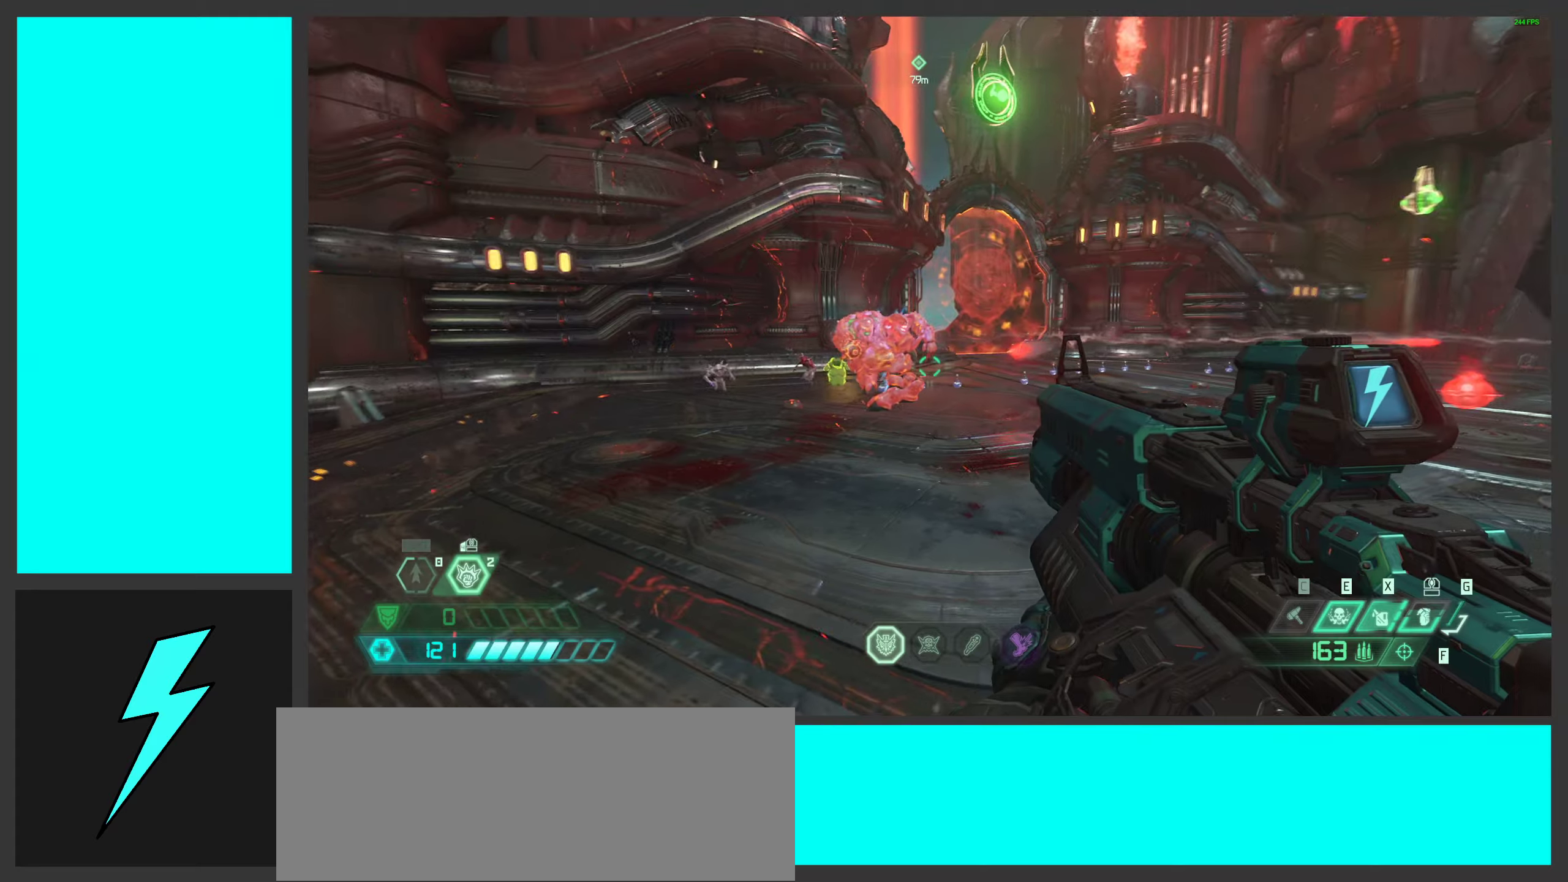
{"keys": ["d", "s", "space"], "mouse": [], "events": [[84, "s", "down"], [484, "space", "down"]]}
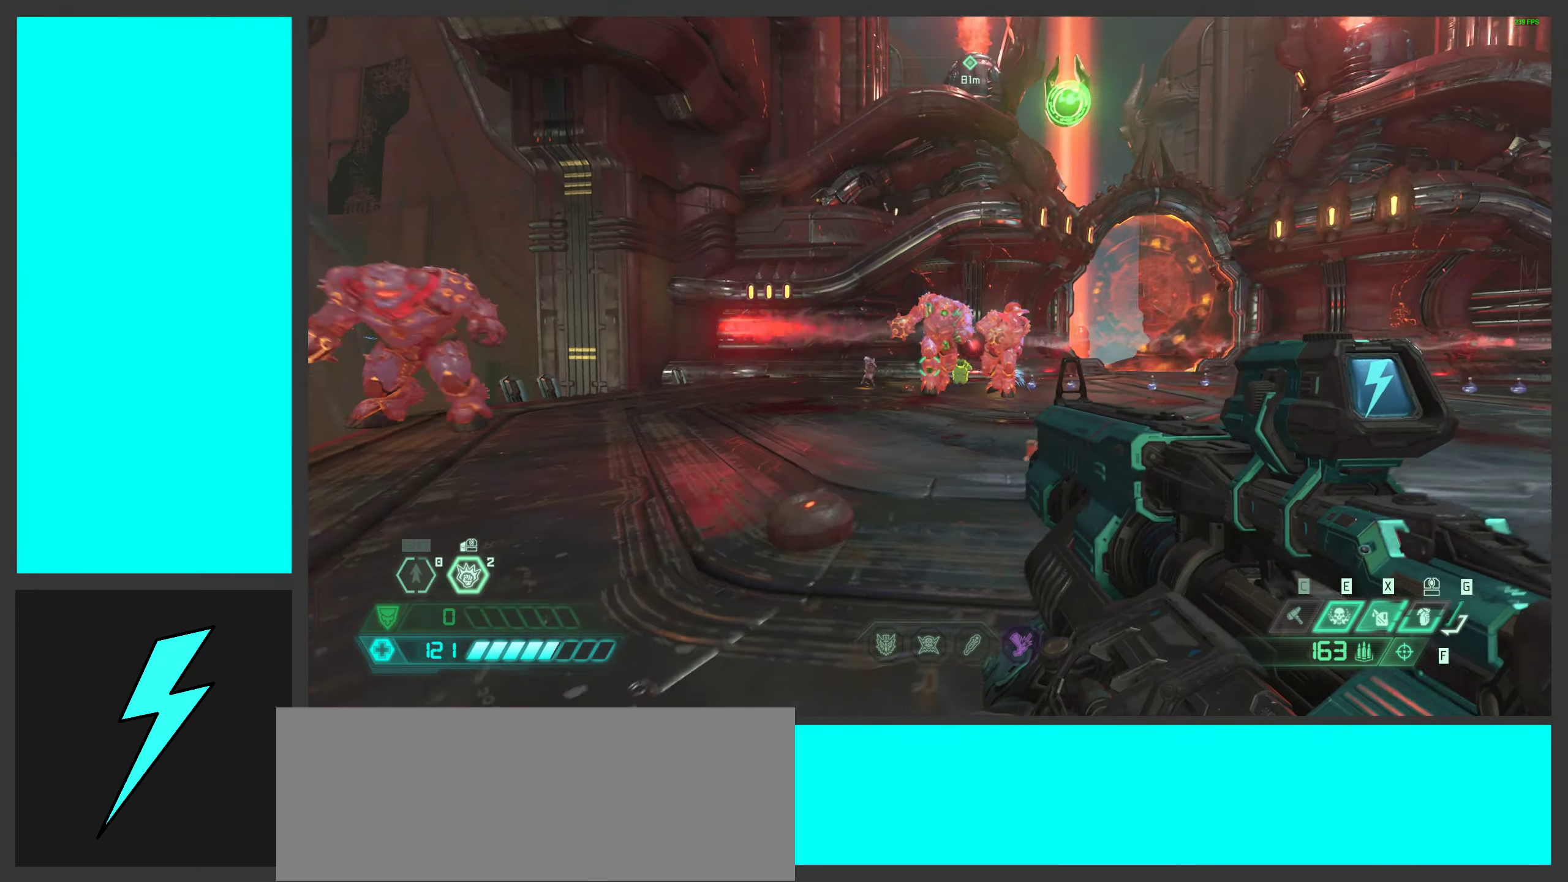
{"keys": ["d", "s"], "mouse": [], "events": [[134, "space", "up"], [267, "space", "down"], [434, "space", "up"]]}
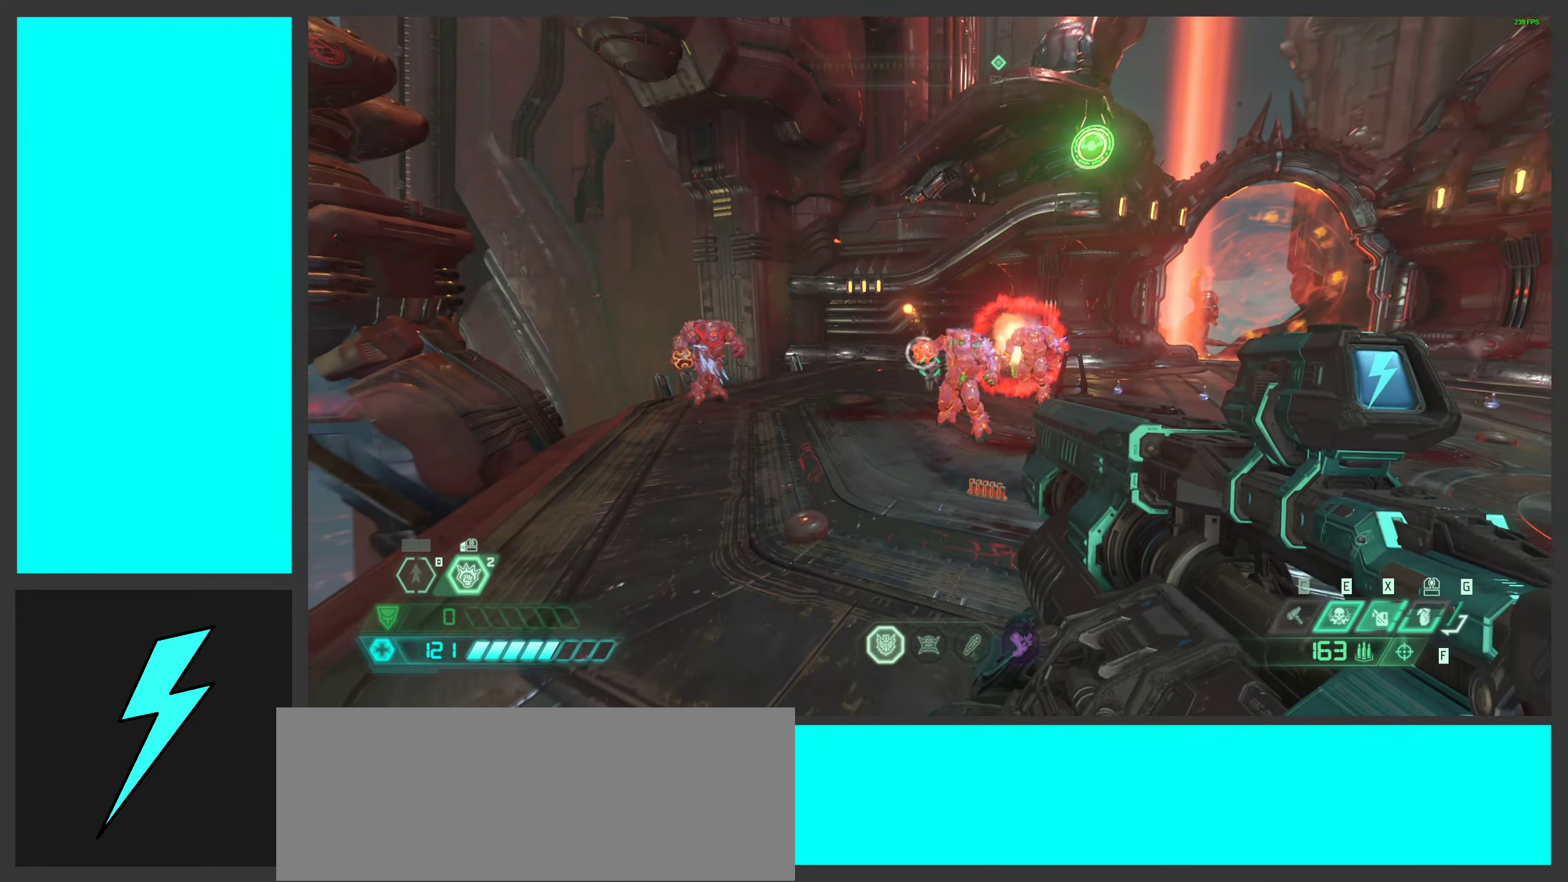
{"keys": ["d"], "mouse": [], "events": [[267, "mouse_right", "down"], [317, "mouse_left", "down"], [317, "q", "down"], [417, "q", "up"], [434, "s", "up"], [450, "mouse_right", "up"], [467, "mouse_left", "up"]]}
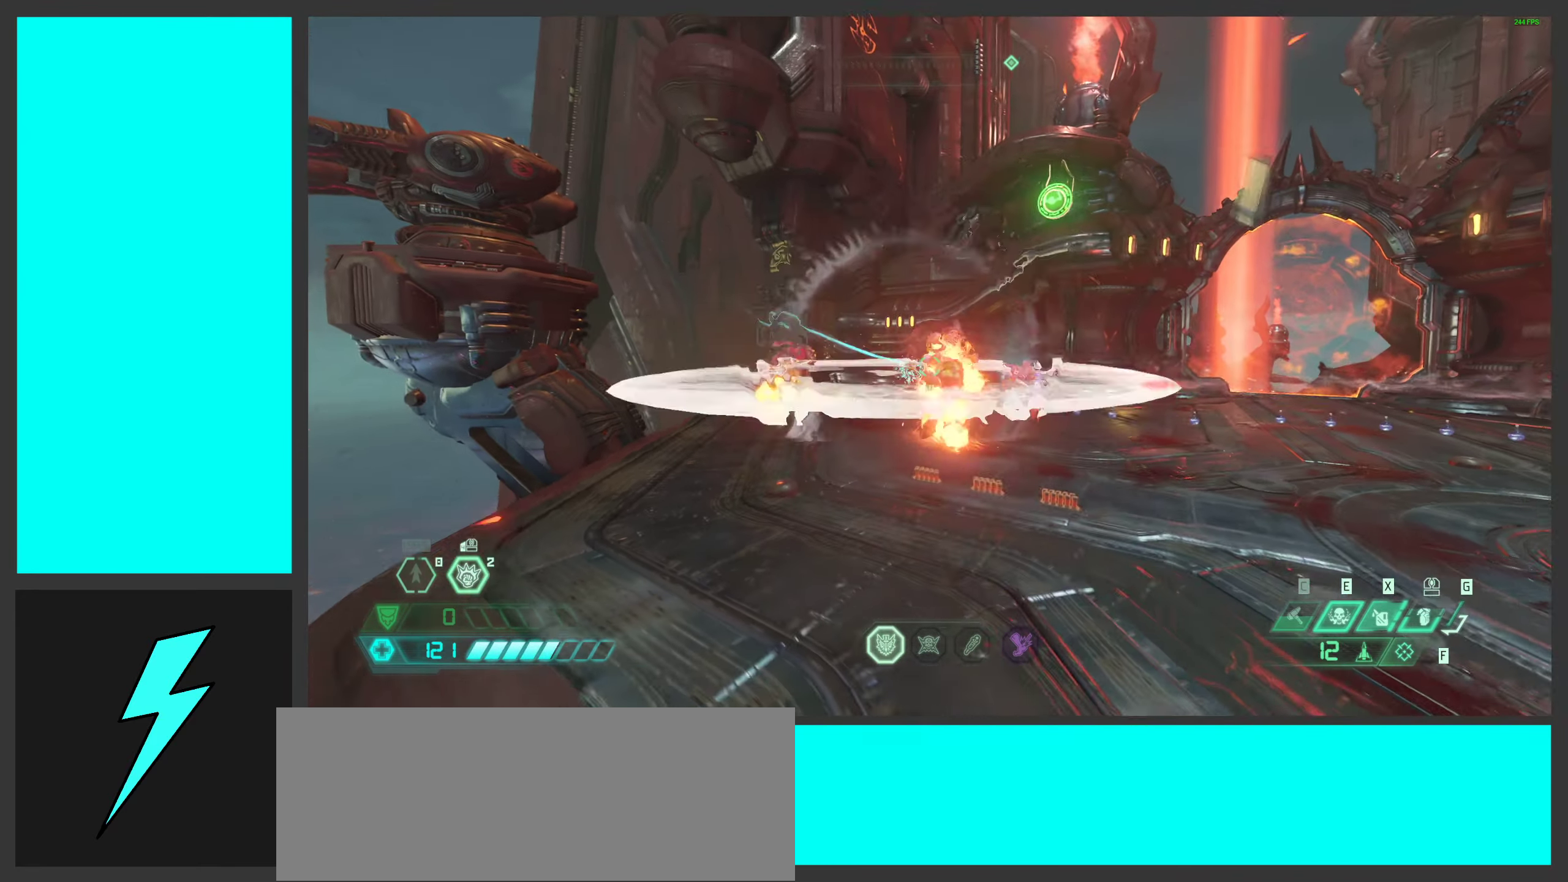
{"keys": ["a", "space"], "mouse": ["right"], "events": [[67, "mouse_left", "down"], [167, "a", "down"], [184, "w", "down"], [200, "space", "down"], [217, "mouse_right", "down"], [234, "mouse_left", "up"], [334, "mouse_left", "down"], [334, "space", "up"], [417, "w", "up"], [434, "space", "down"], [450, "mouse_left", "up"], [484, "d", "up"]]}
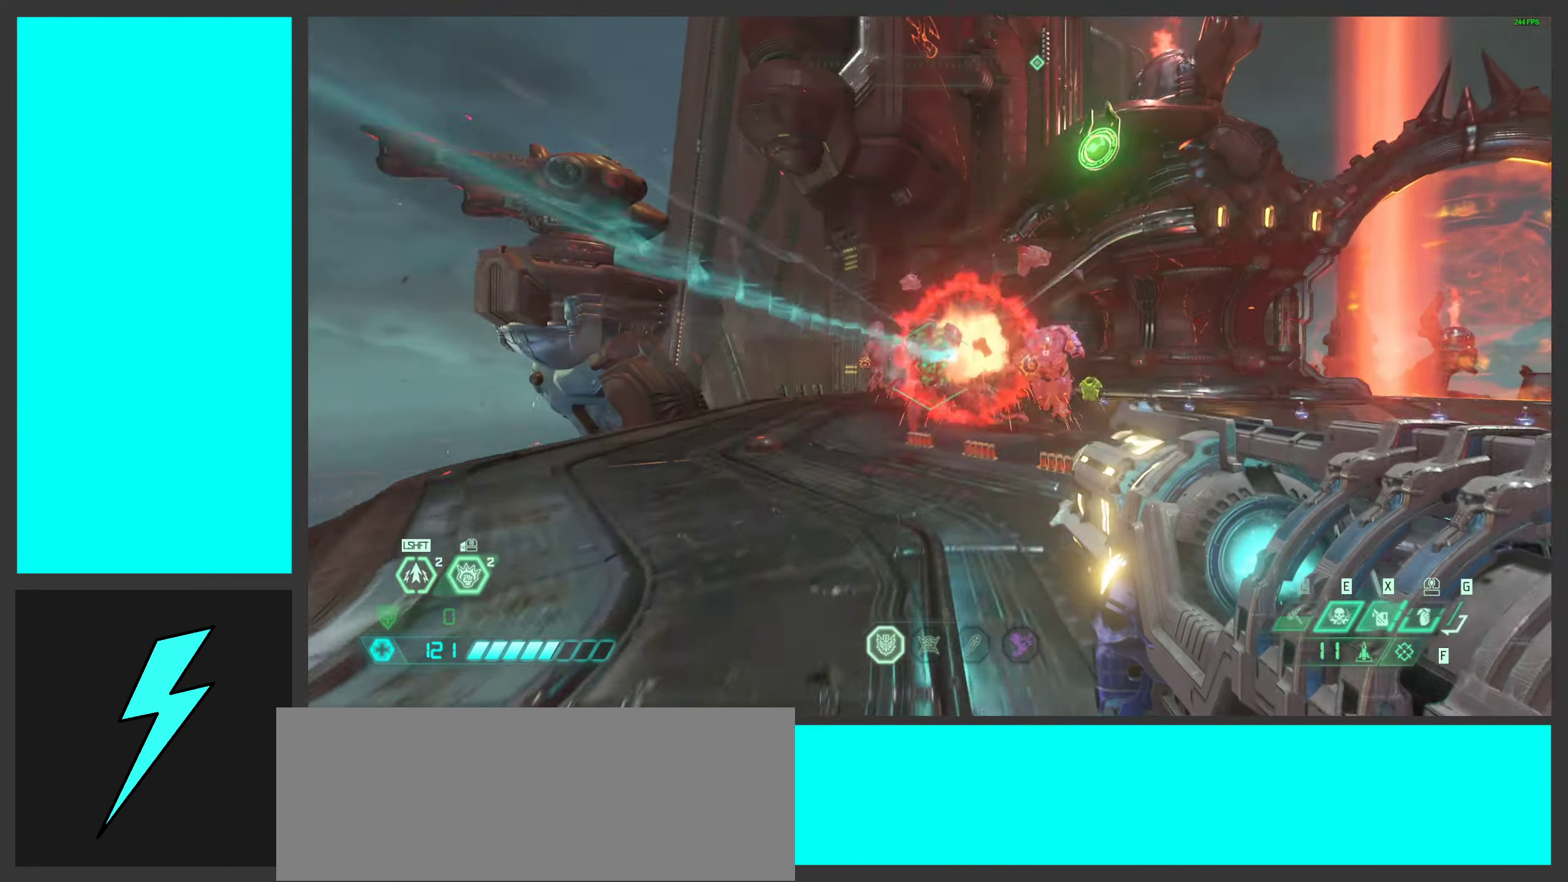
{"keys": ["a", "space"], "mouse": ["left", "right"], "events": [[50, "mouse_left", "down"], [67, "space", "up"], [167, "mouse_left", "up"], [234, "space", "down"], [250, "mouse_left", "down"], [350, "mouse_left", "up"], [384, "space", "up"], [434, "mouse_left", "down"], [500, "space", "down"]]}
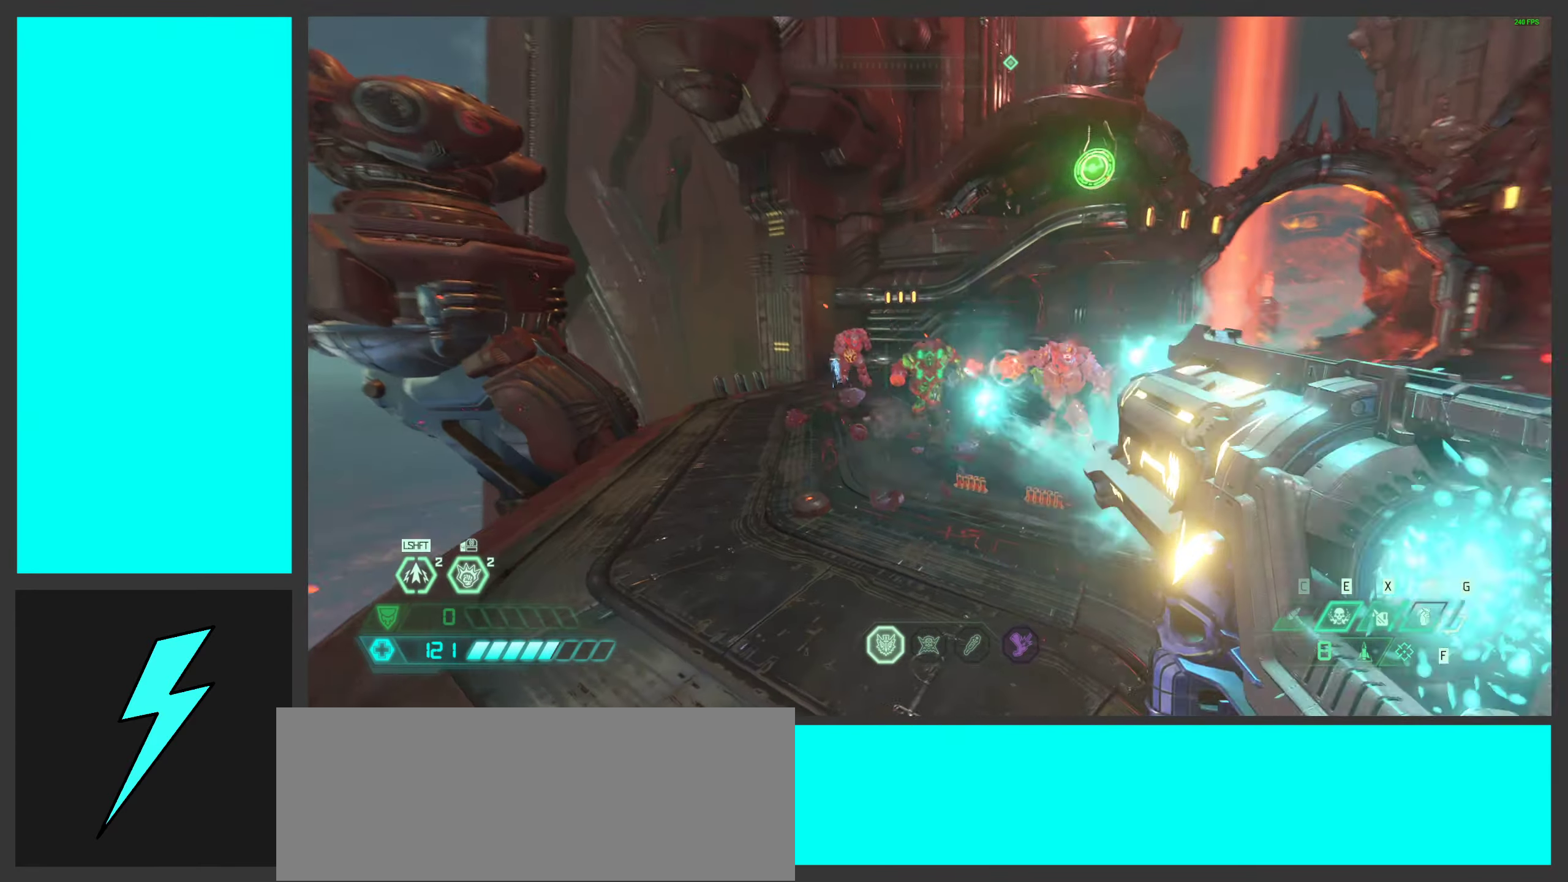
{"keys": ["a", "w"], "mouse": ["left", "right"], "events": [[17, "d", "down"], [34, "mouse_left", "up"], [84, "d", "up"], [100, "mouse_left", "down"], [134, "space", "up"], [200, "mouse_left", "up"], [267, "mouse_left", "down"], [300, "w", "down"], [350, "mouse_left", "up"], [434, "mouse_left", "down"]]}
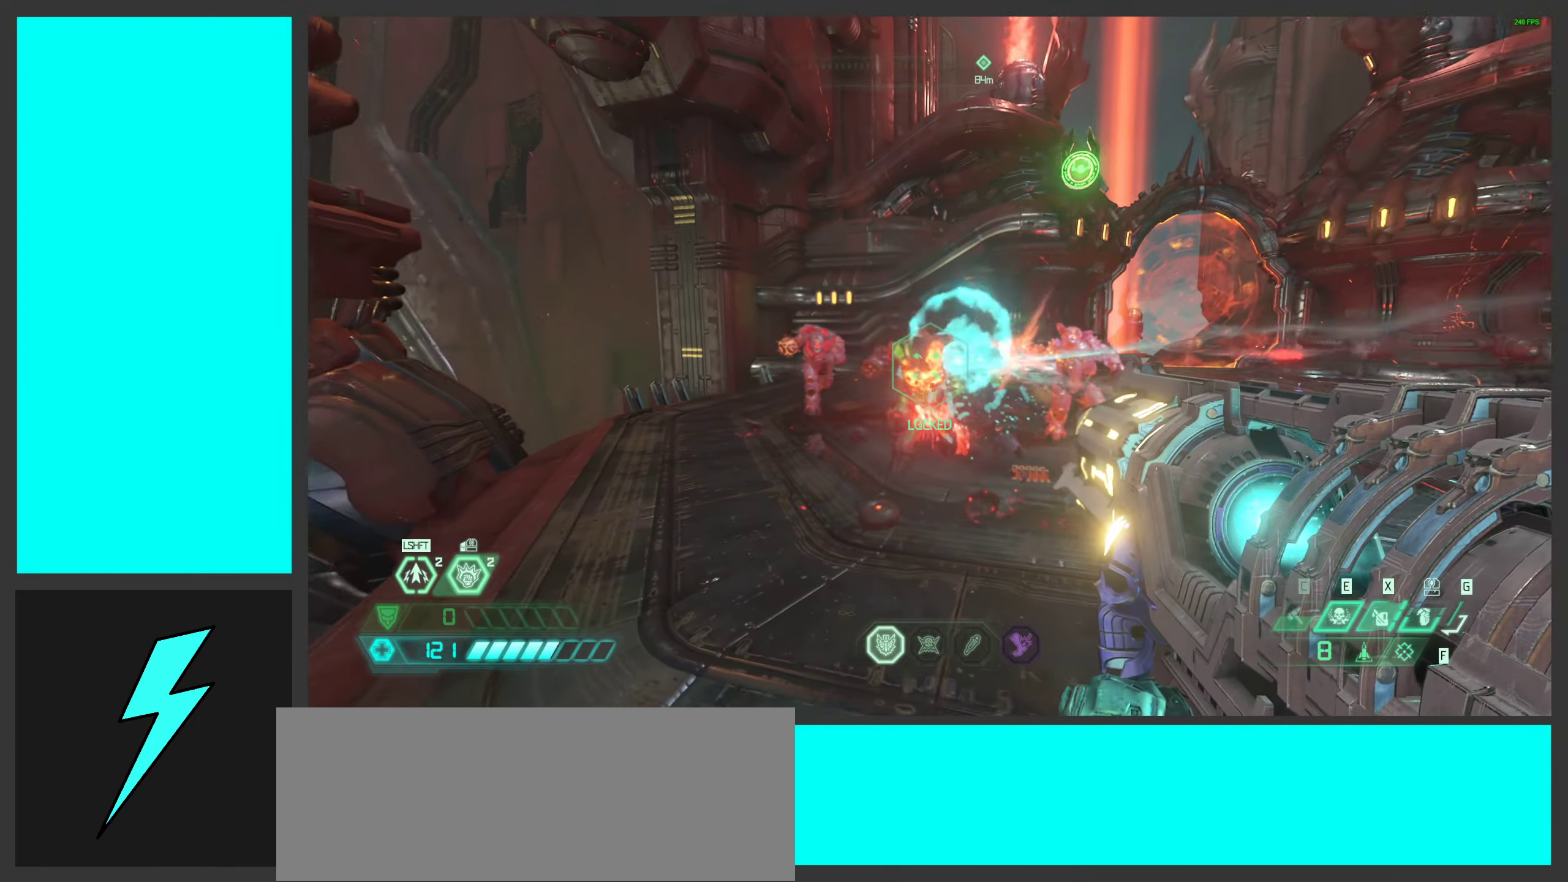
{"keys": ["ctrl", "d", "space"], "mouse": ["right"], "events": [[34, "mouse_left", "up"], [100, "w", "up"], [117, "mouse_left", "down"], [234, "mouse_left", "up"], [250, "d", "down"], [284, "a", "up"], [317, "mouse_left", "down"], [384, "space", "down"], [417, "mouse_left", "up"], [434, "ctrl", "down"]]}
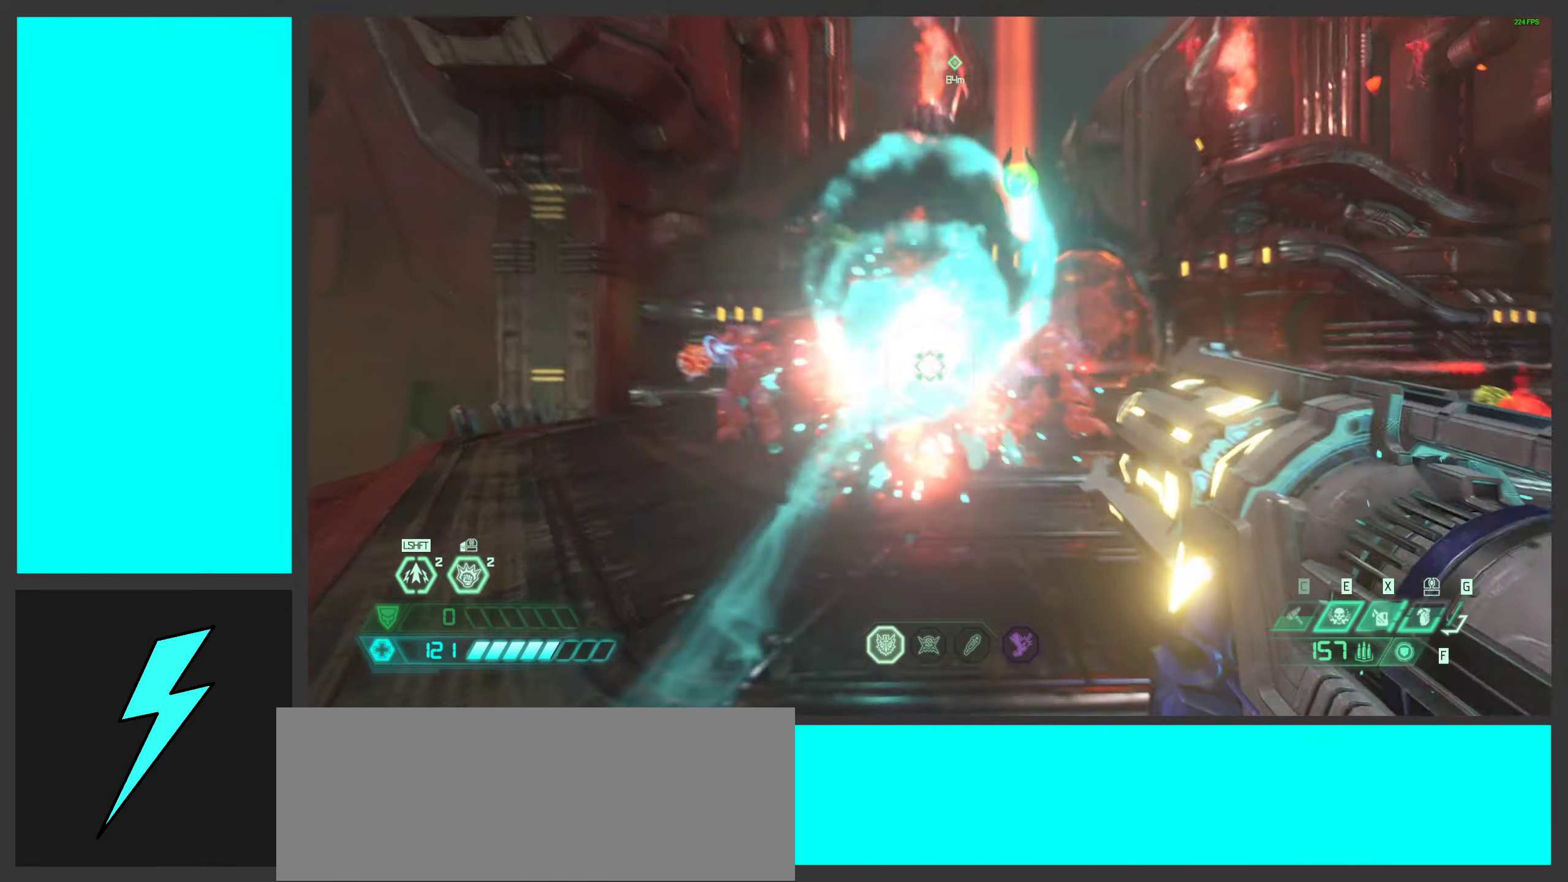
{"keys": ["d"], "mouse": ["right"], "events": [[67, "space", "up"], [217, "ctrl", "up"]]}
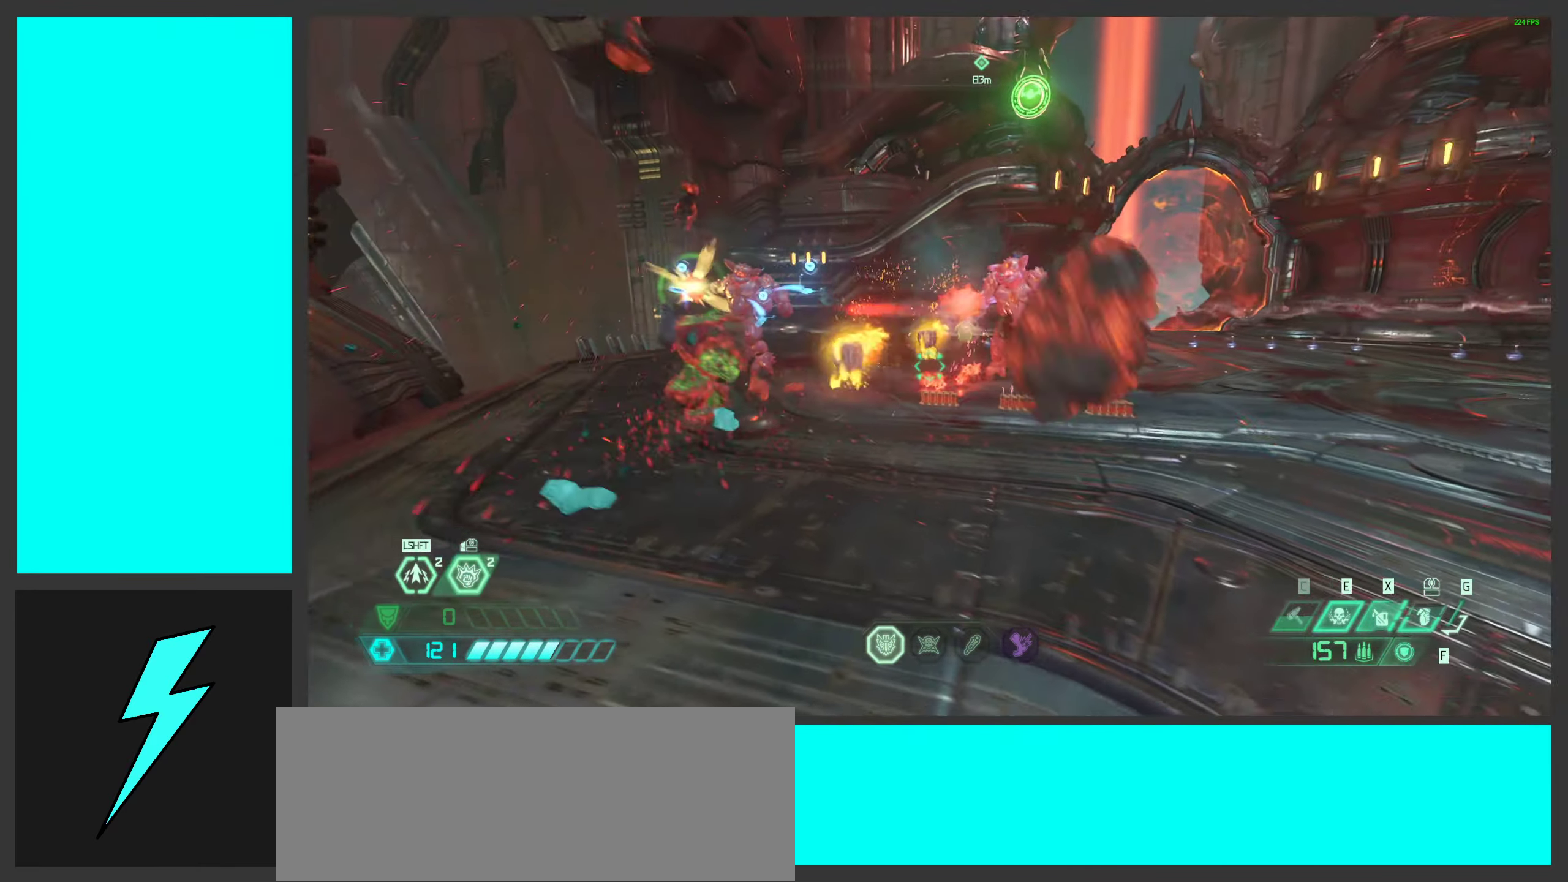
{"keys": ["d"], "mouse": ["right"], "events": []}
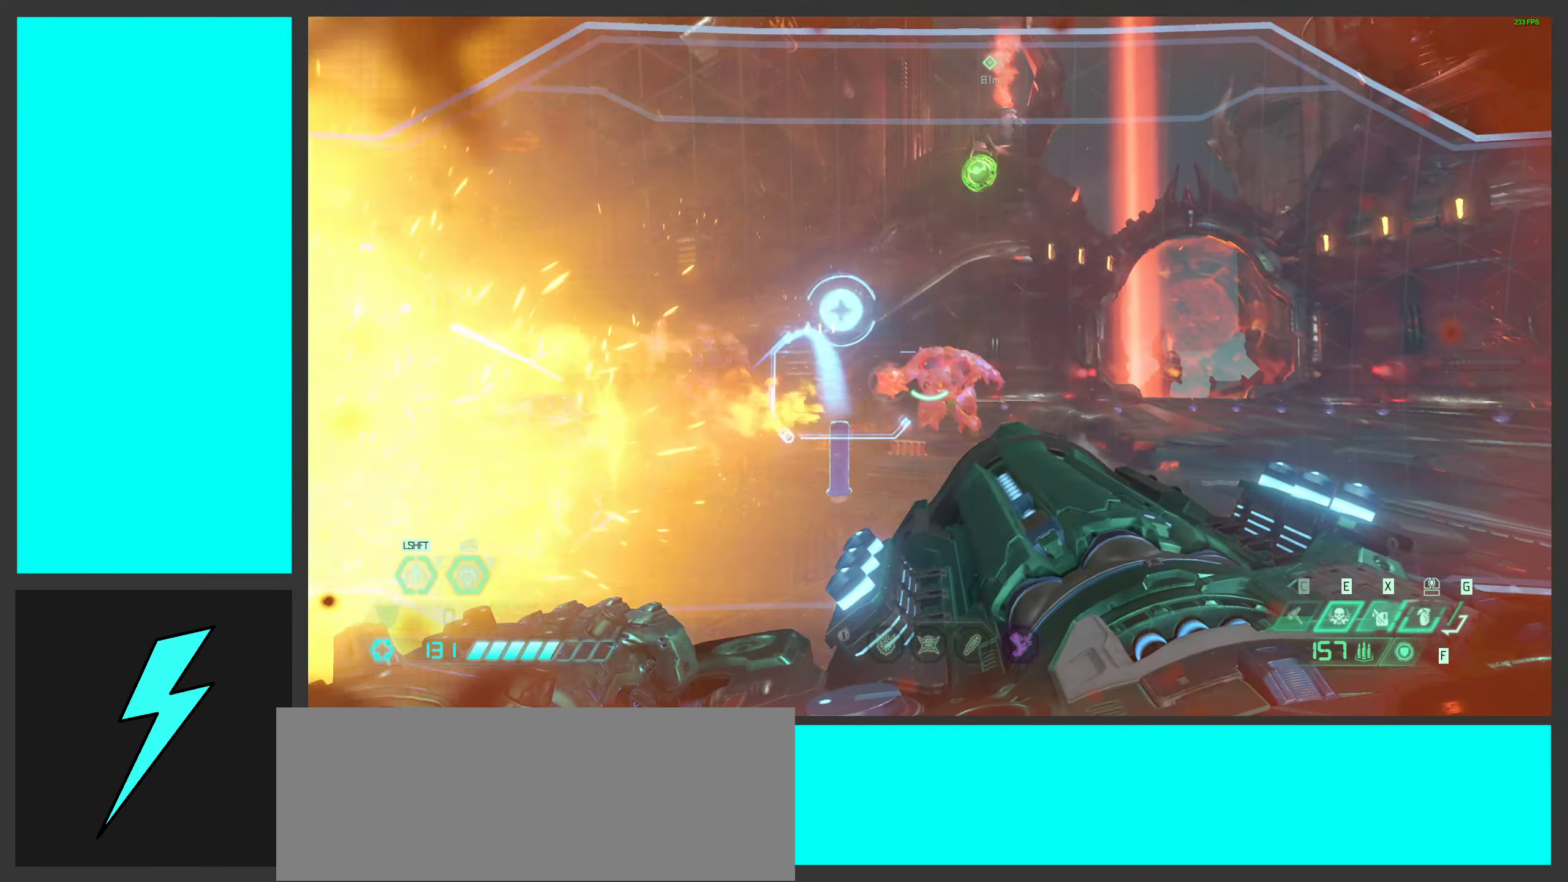
{"keys": ["2", "d", "space"], "mouse": ["right"], "events": [[400, "space", "down"], [450, "2", "down"]]}
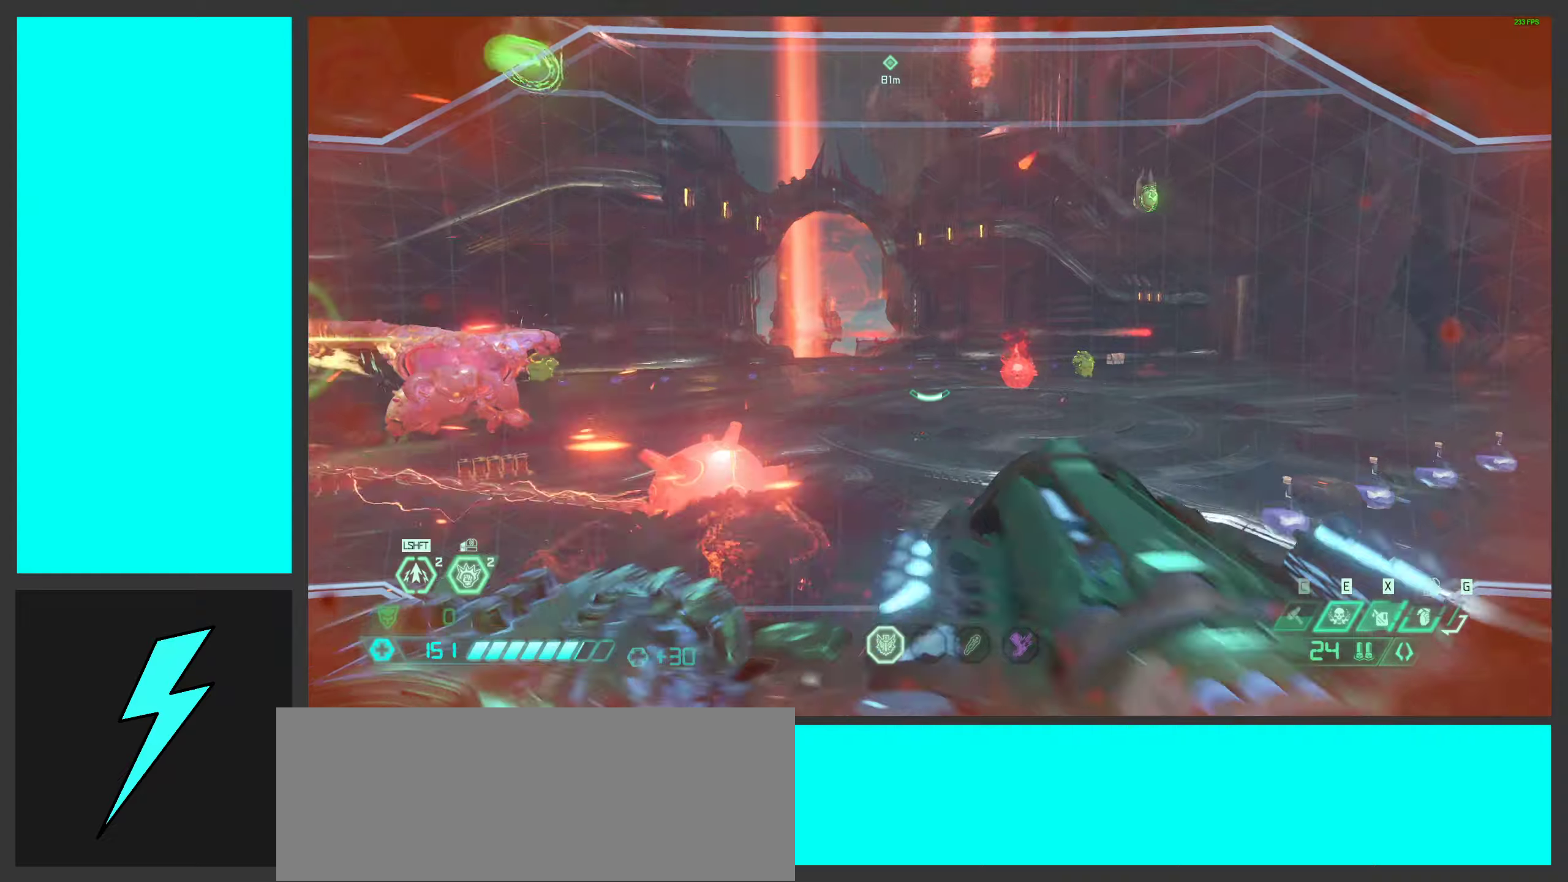
{"keys": ["d", "w"], "mouse": [], "events": [[33, "2", "up"], [50, "space", "up"], [133, "space", "down"], [266, "w", "down"], [283, "mouse_right", "up"], [283, "space", "up"], [333, "shift", "down"], [466, "shift", "up"]]}
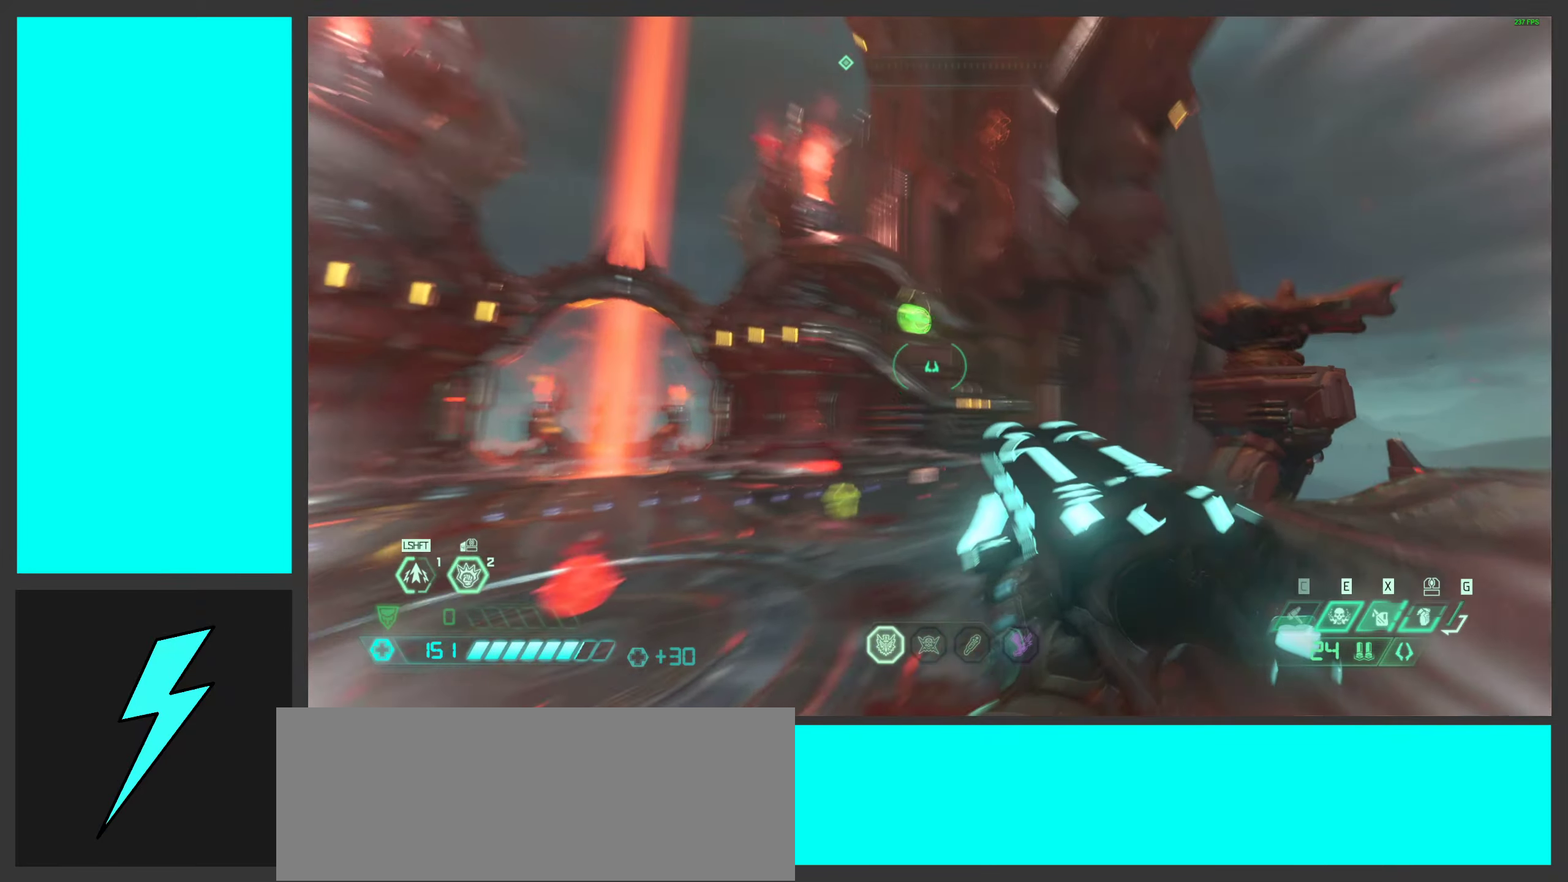
{"keys": ["d"], "mouse": [], "events": [[83, "mouse_right", "down"], [266, "mouse_right", "up"], [283, "w", "up"]]}
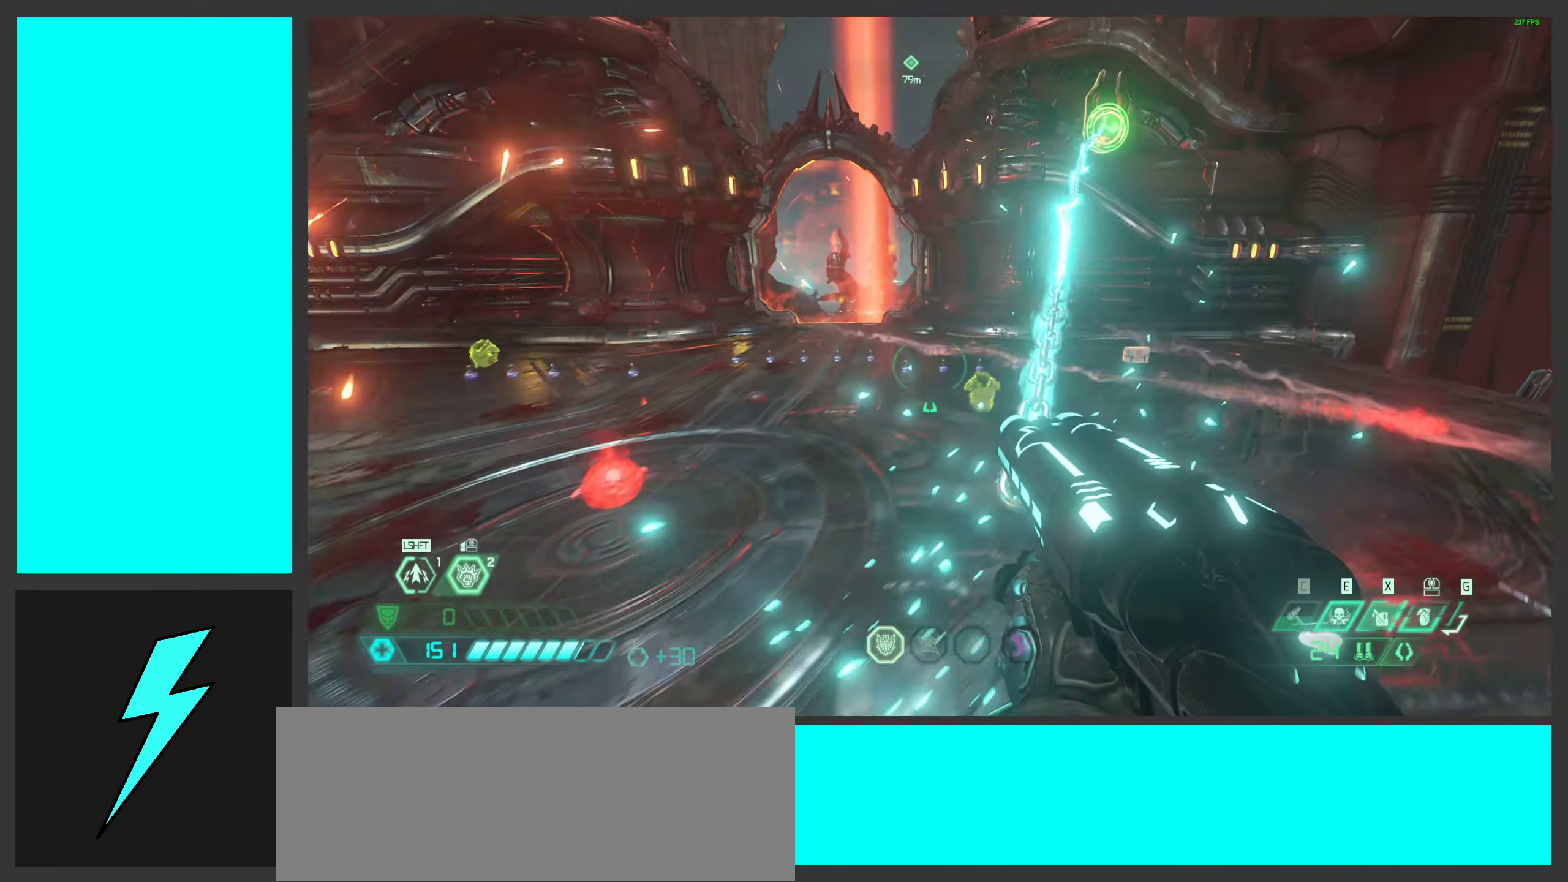
{"keys": ["d", "w"], "mouse": [], "events": [[200, "mouse_mb5", "down"], [316, "mouse_mb5", "up"], [350, "w", "down"]]}
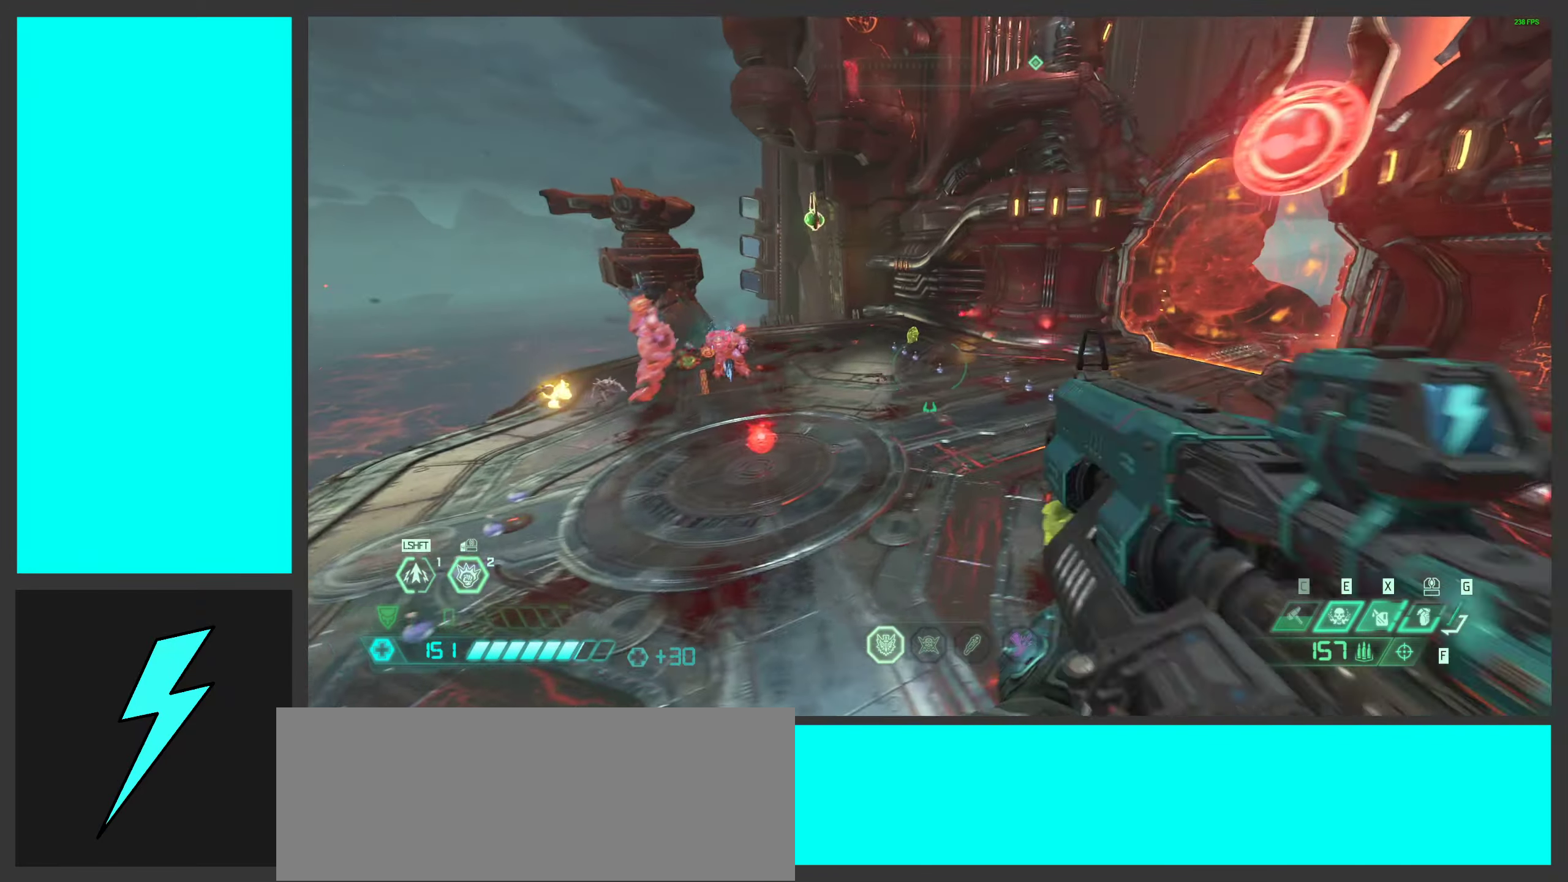
{"keys": ["d", "space", "w"], "mouse": [], "events": [[500, "space", "down"]]}
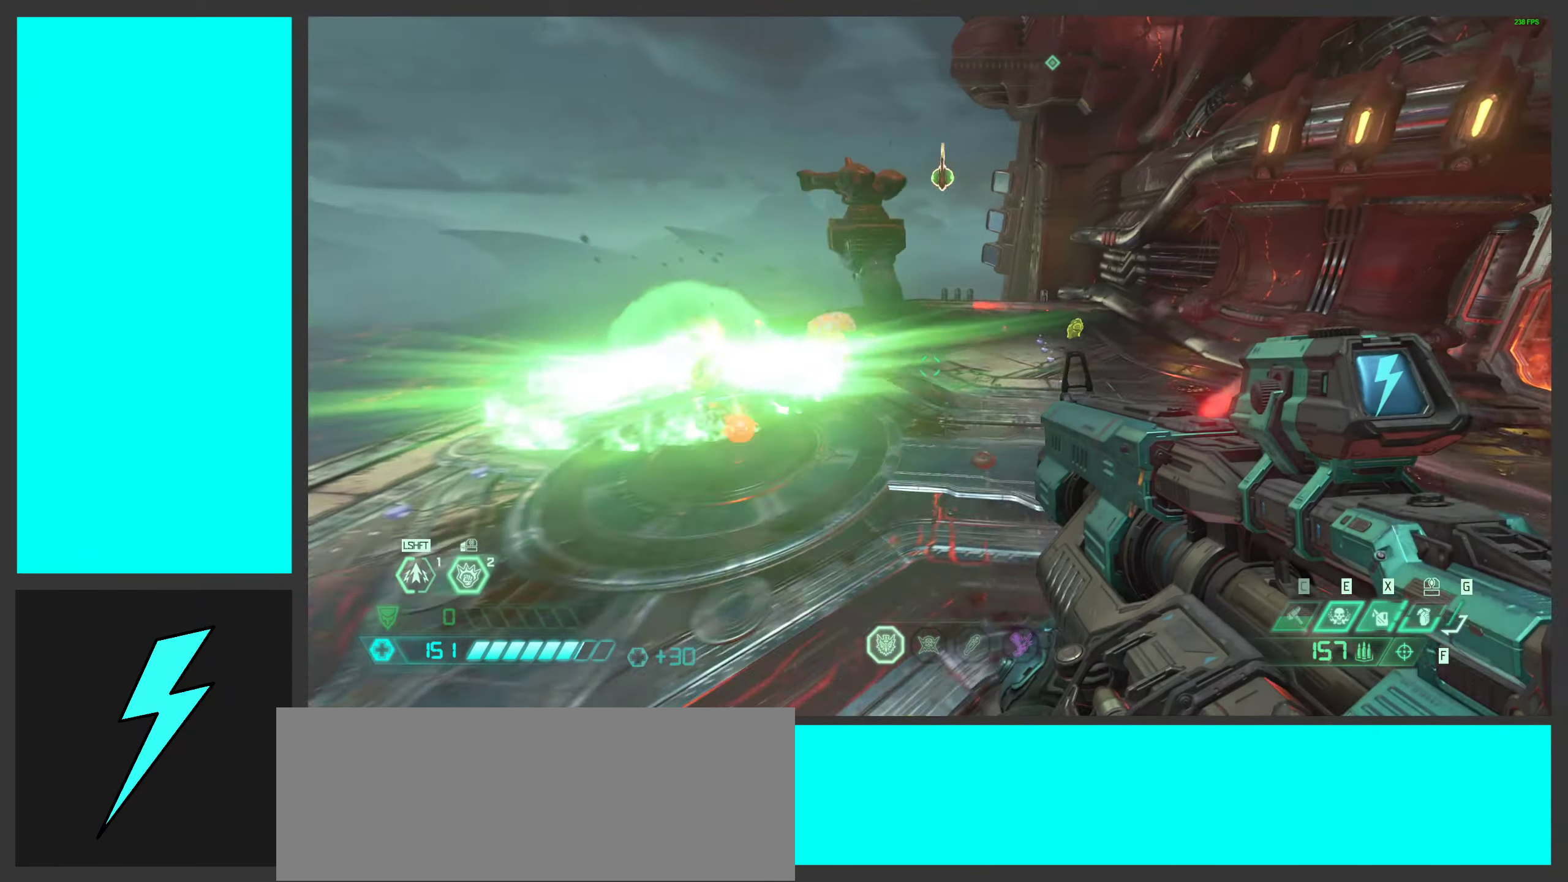
{"keys": ["d", "w"], "mouse": [], "events": [[166, "space", "up"]]}
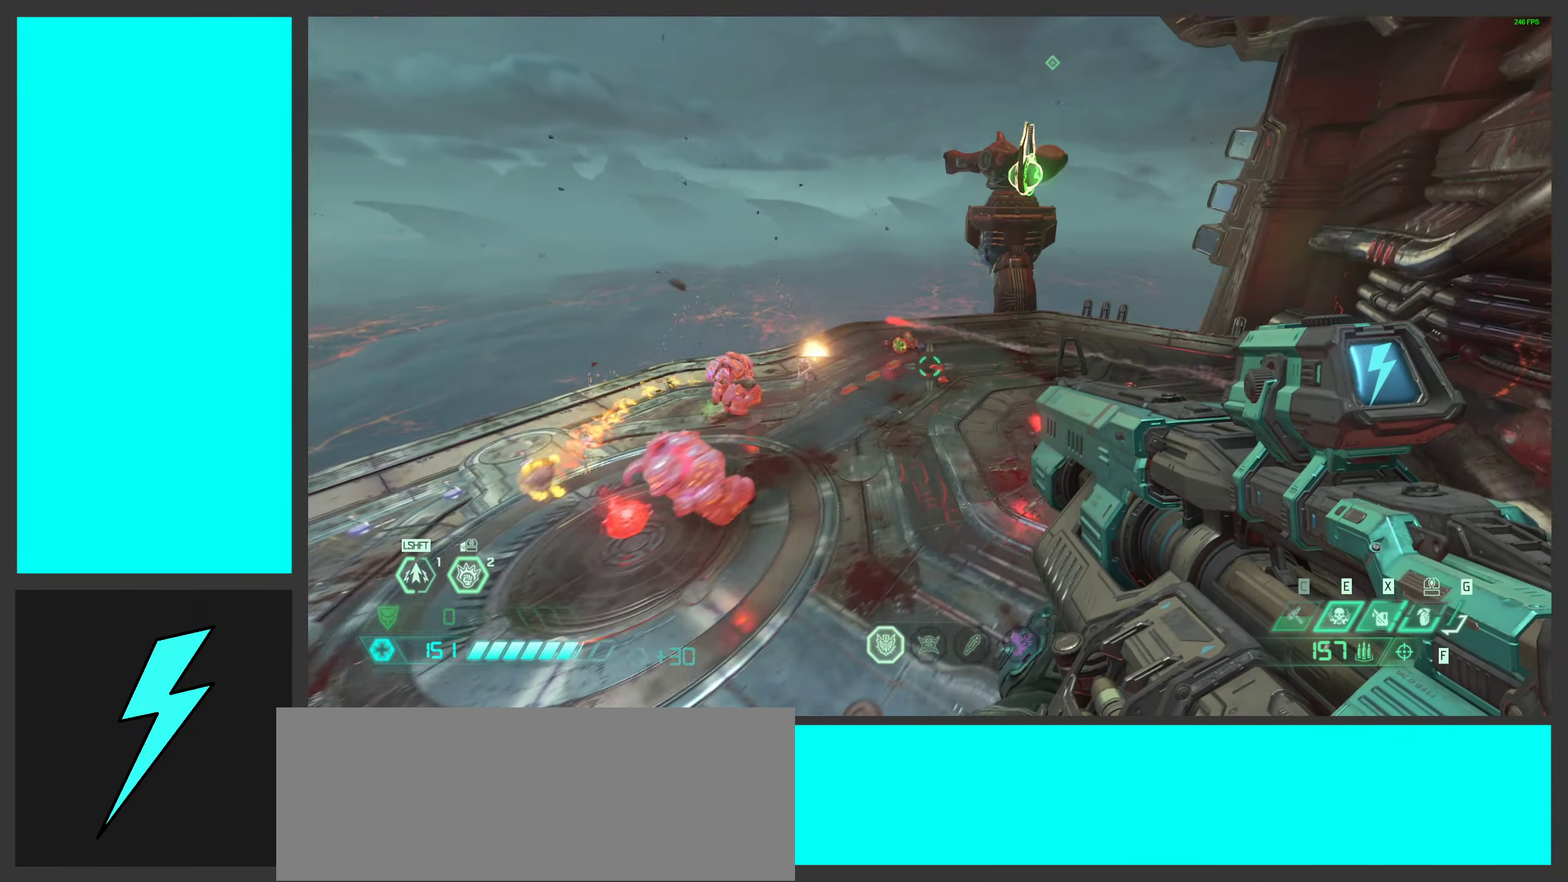
{"keys": ["d"], "mouse": [], "events": [[350, "w", "up"]]}
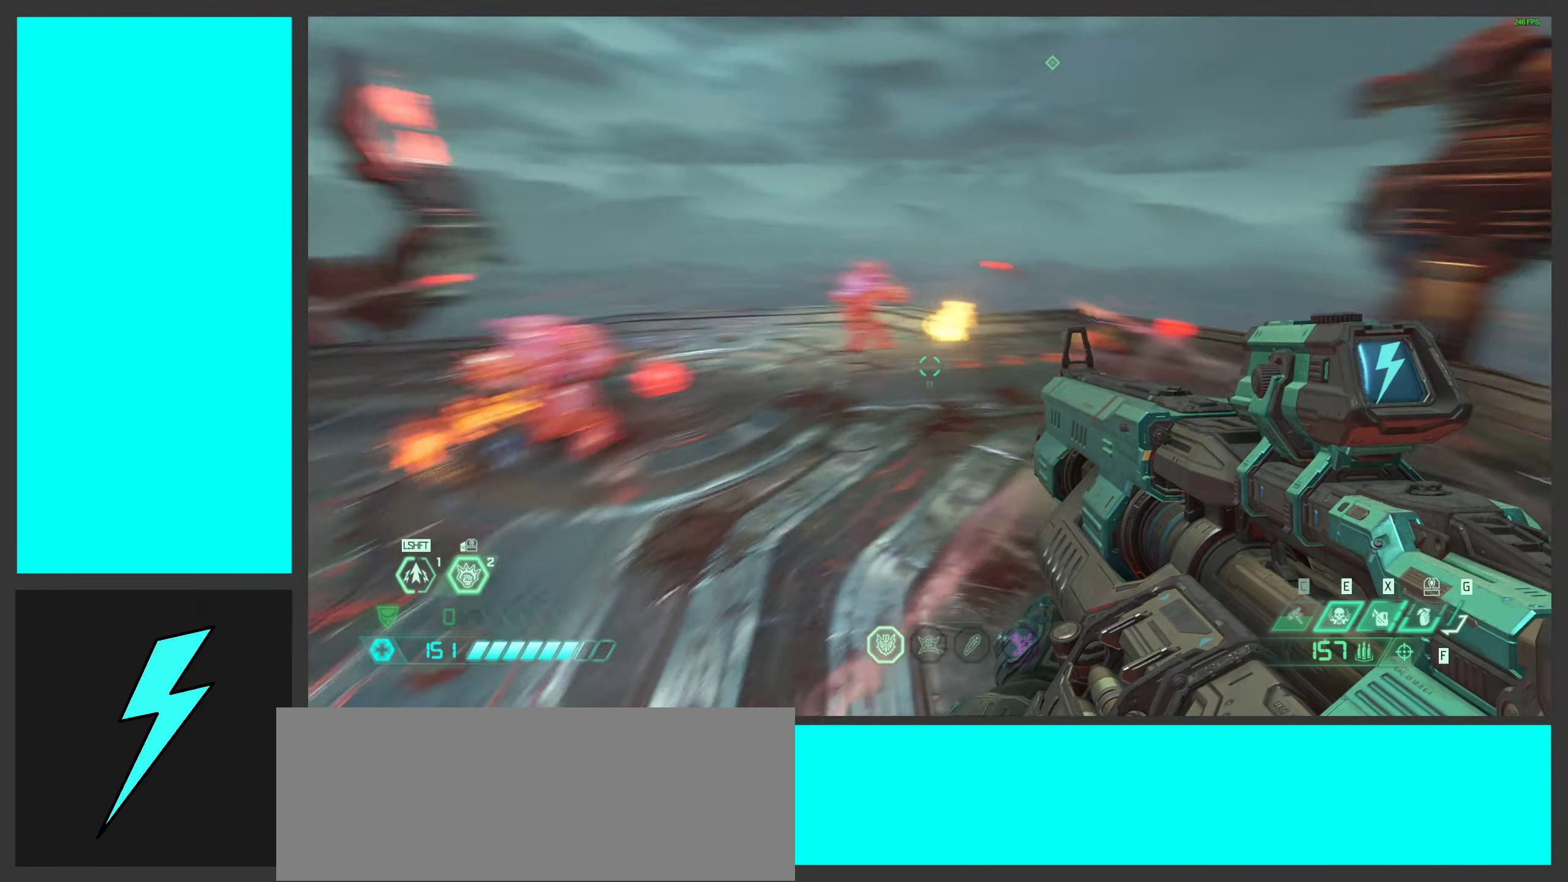
{"keys": ["d", "s"], "mouse": [], "events": [[183, "s", "down"], [300, "mouse_wheel", "down"], [500, "mouse_wheel", "up"]]}
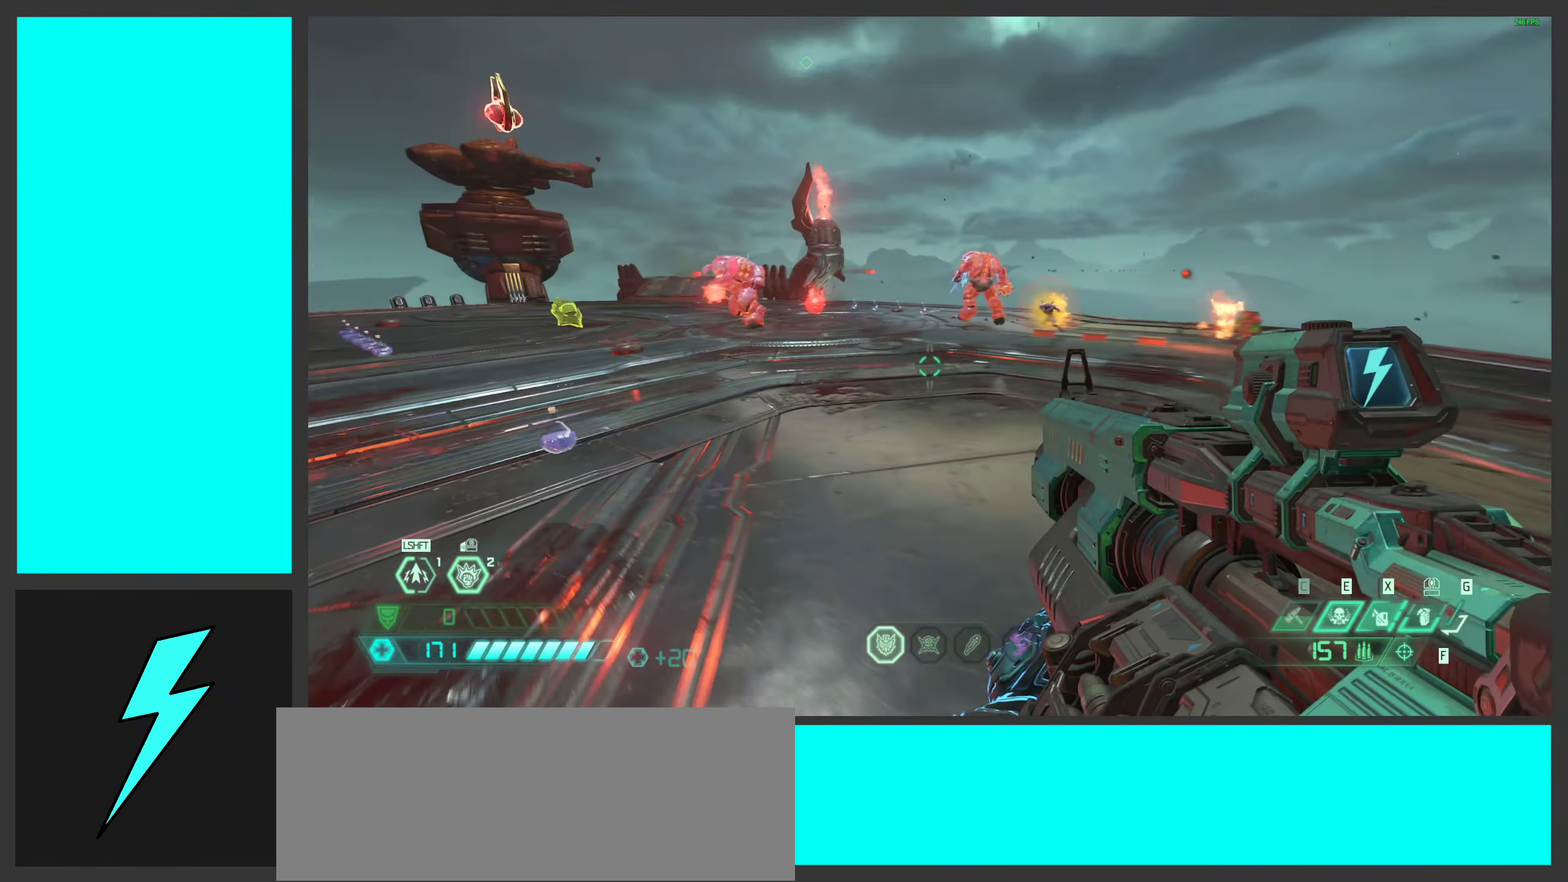
{"keys": ["d"], "mouse": [], "events": [[83, "mouse_wheel", "down"], [283, "mouse_wheel", "up"], [416, "s", "up"]]}
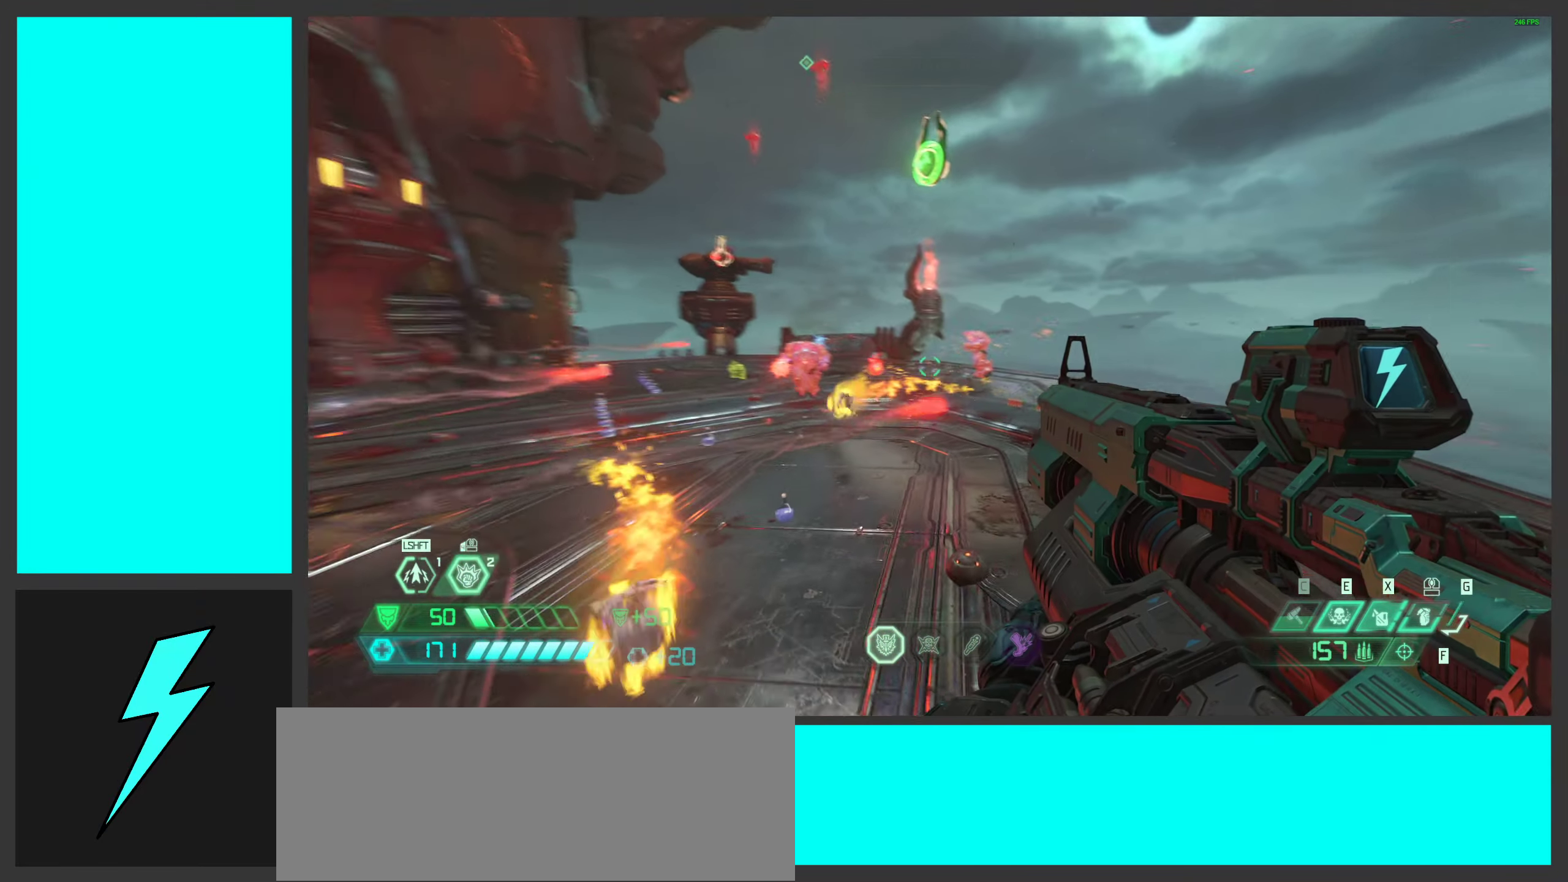
{"keys": ["1", "d"], "mouse": ["left", "right"], "events": [[366, "mouse_right", "down"], [400, "mouse_left", "down"], [500, "1", "down"]]}
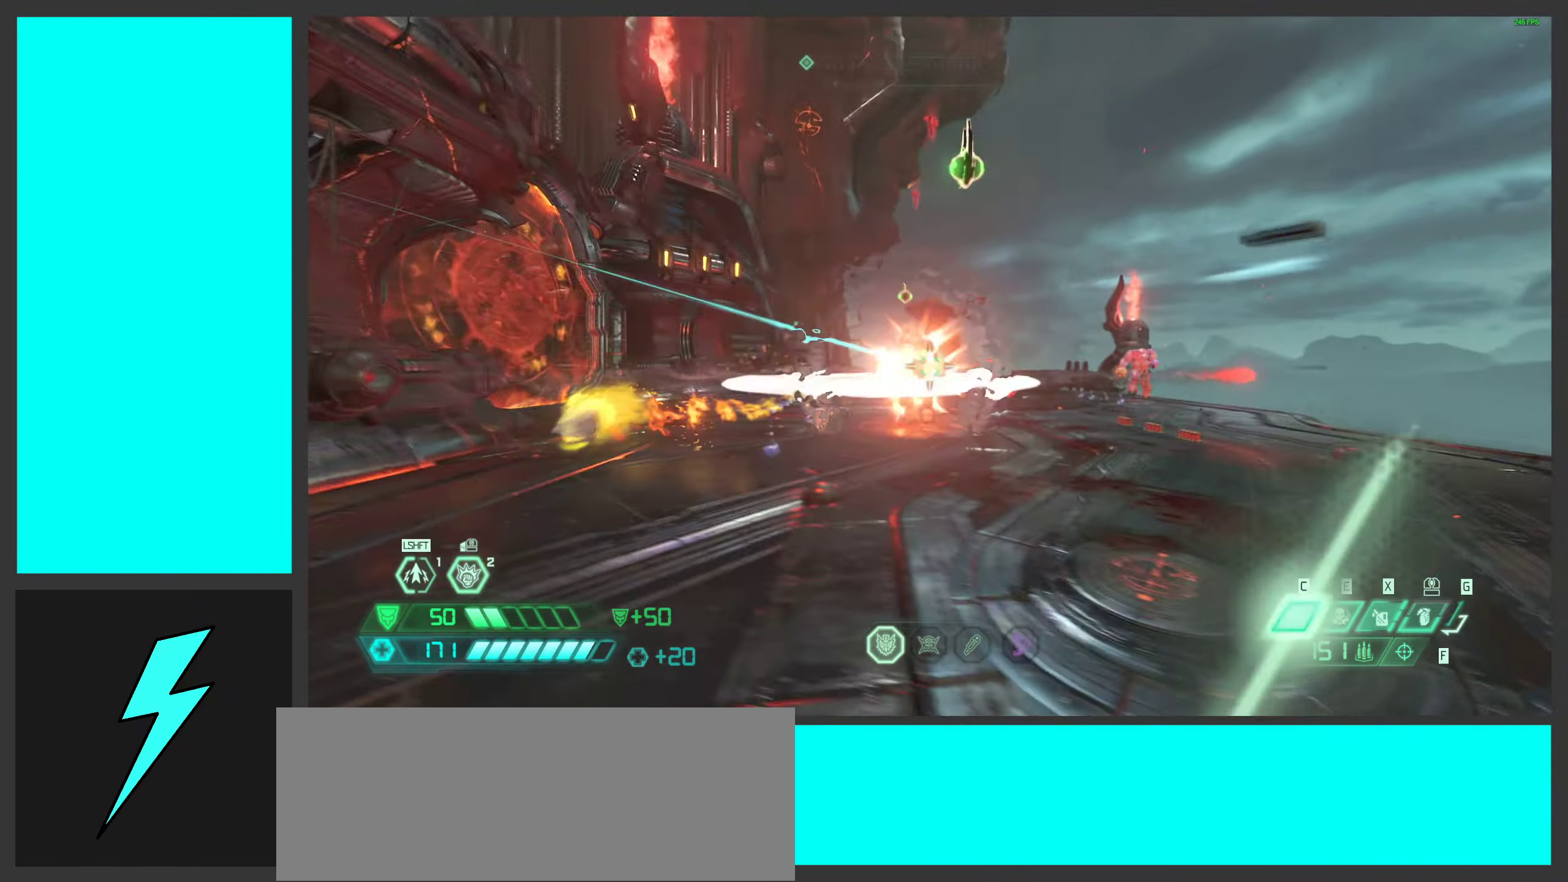
{"keys": ["a"], "mouse": ["left"], "events": [[50, "mouse_left", "up"], [50, "mouse_right", "up"], [100, "1", "up"], [333, "space", "down"], [366, "mouse_left", "down"], [400, "a", "down"], [466, "space", "up"], [483, "d", "up"]]}
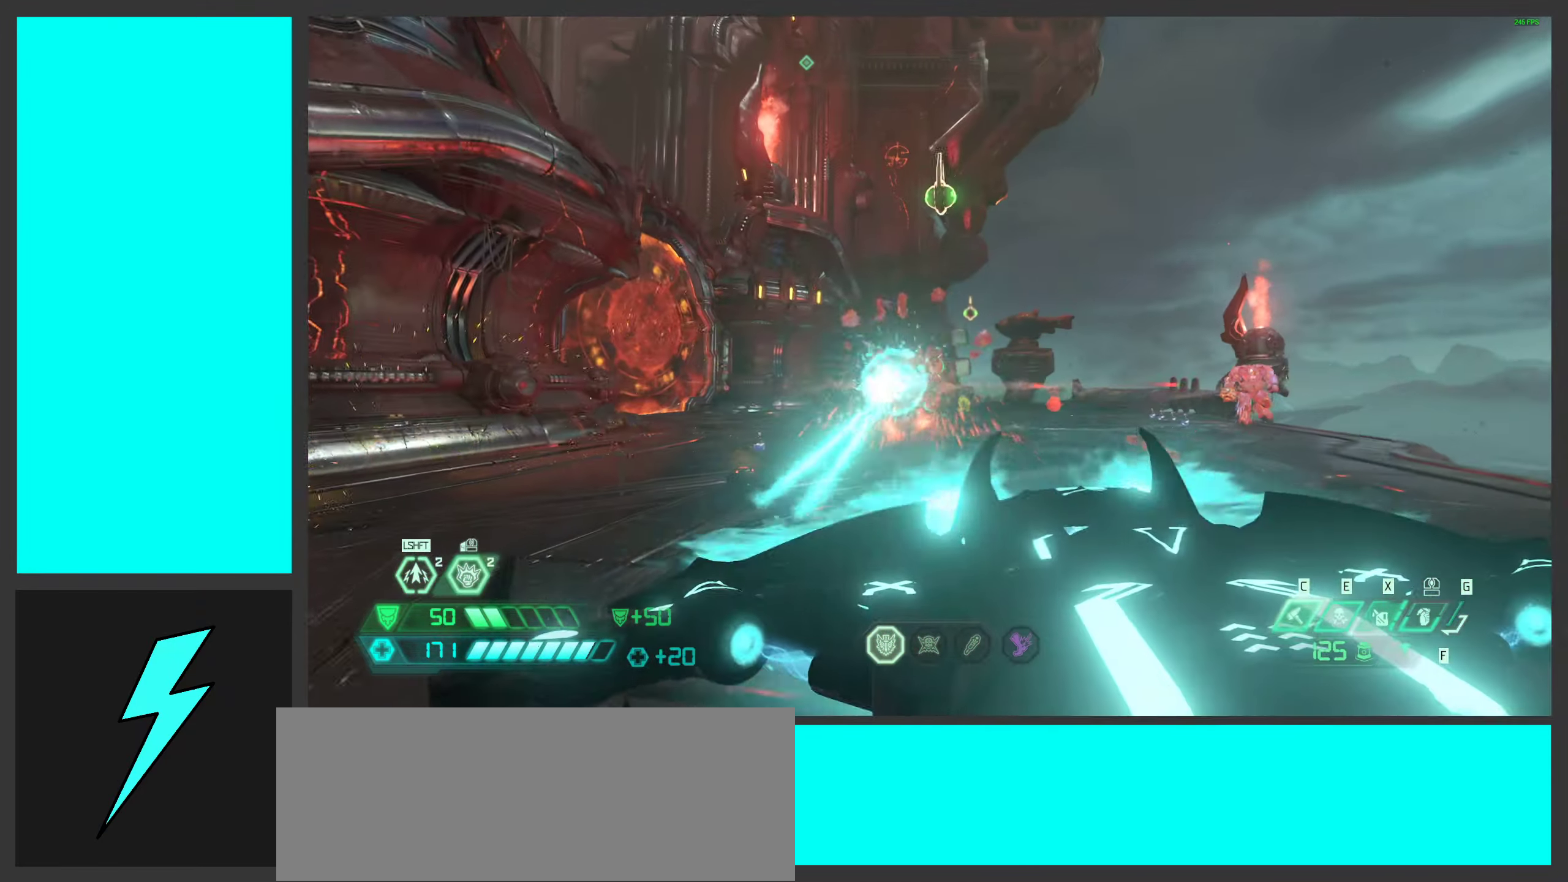
{"keys": [], "mouse": ["left", "right"], "events": [[33, "w", "down"], [50, "mouse_left", "up"], [67, "space", "down"], [83, "mouse_mb5", "down"], [133, "d", "down"], [167, "d", "up"], [233, "mouse_mb5", "up"], [333, "w", "up"], [383, "space", "up"], [417, "a", "up"], [417, "mouse_right", "down"], [483, "mouse_left", "down"]]}
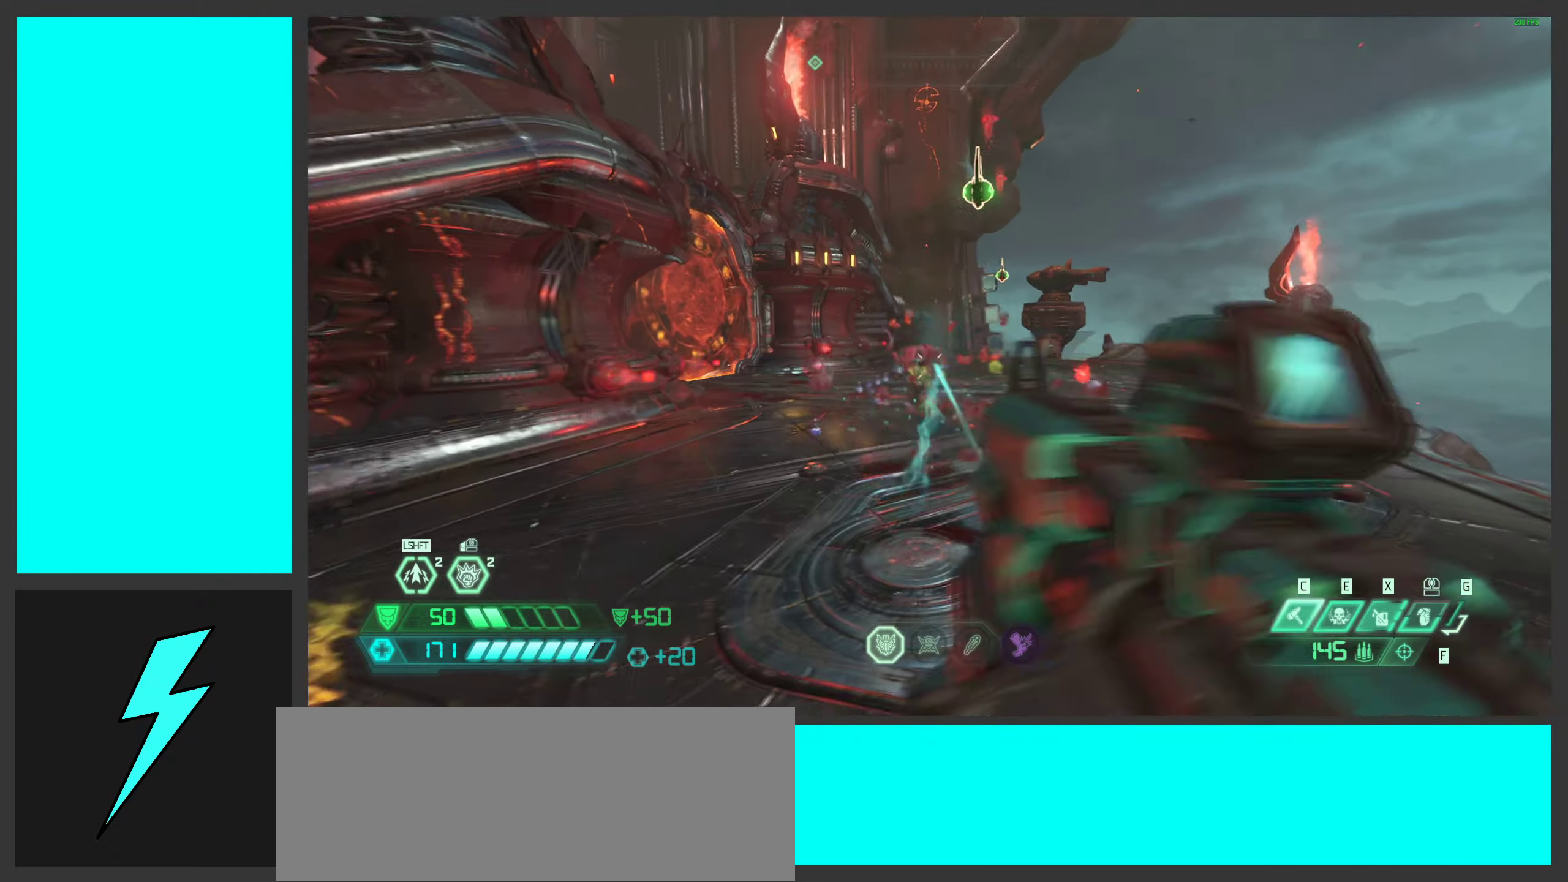
{"keys": ["a"], "mouse": ["right"], "events": [[33, "q", "down"], [117, "q", "up"], [150, "mouse_right", "up"], [167, "mouse_left", "up"], [233, "a", "down"], [233, "d", "down"], [267, "mouse_left", "down"], [333, "d", "up"], [400, "mouse_right", "down"], [417, "mouse_left", "up"]]}
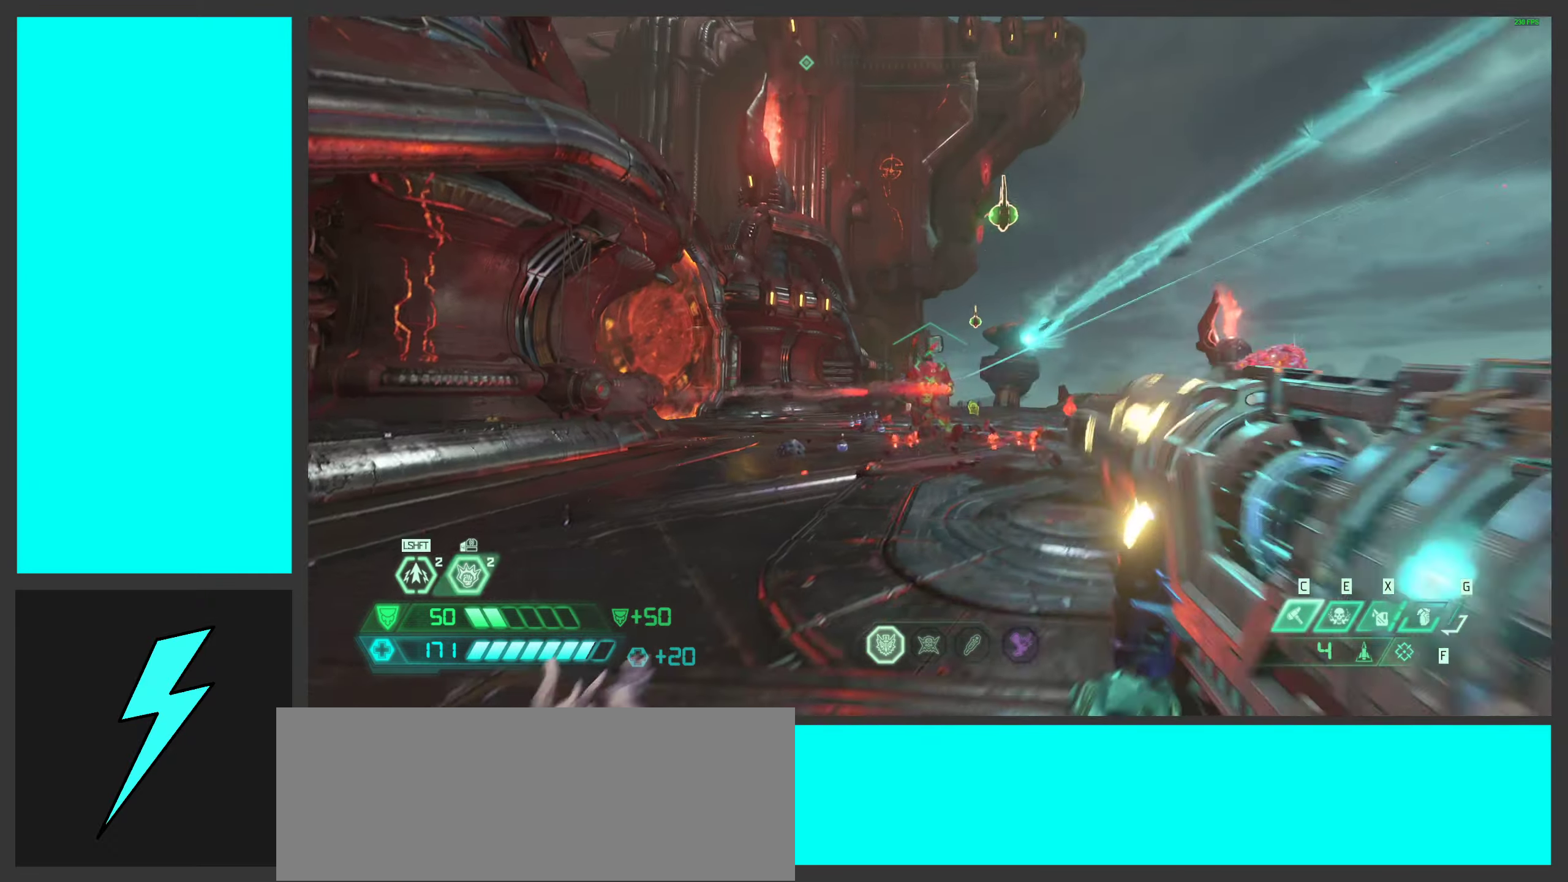
{"keys": ["a"], "mouse": ["right"], "events": [[133, "mouse_wheel", "down"], [217, "g", "down"], [250, "mouse_wheel", "up"], [300, "g", "up"]]}
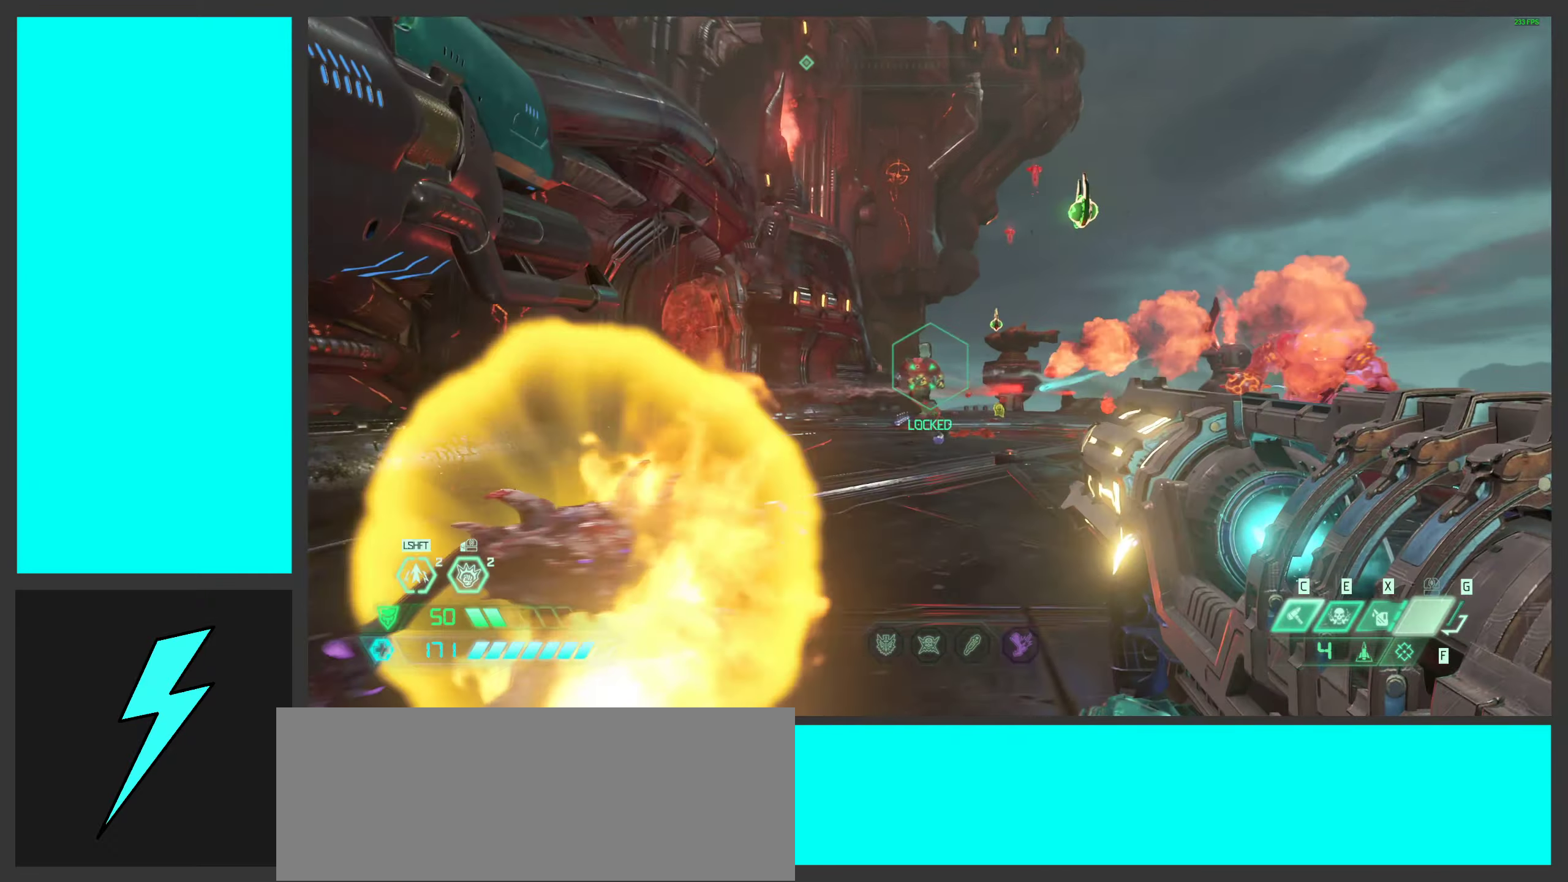
{"keys": ["a", "w"], "mouse": ["left", "right"], "events": [[50, "space", "down"], [83, "mouse_left", "down"], [167, "space", "up"], [217, "mouse_left", "up"], [267, "space", "down"], [300, "mouse_left", "down"], [400, "w", "down"], [433, "mouse_left", "up"], [450, "space", "up"], [500, "mouse_left", "down"]]}
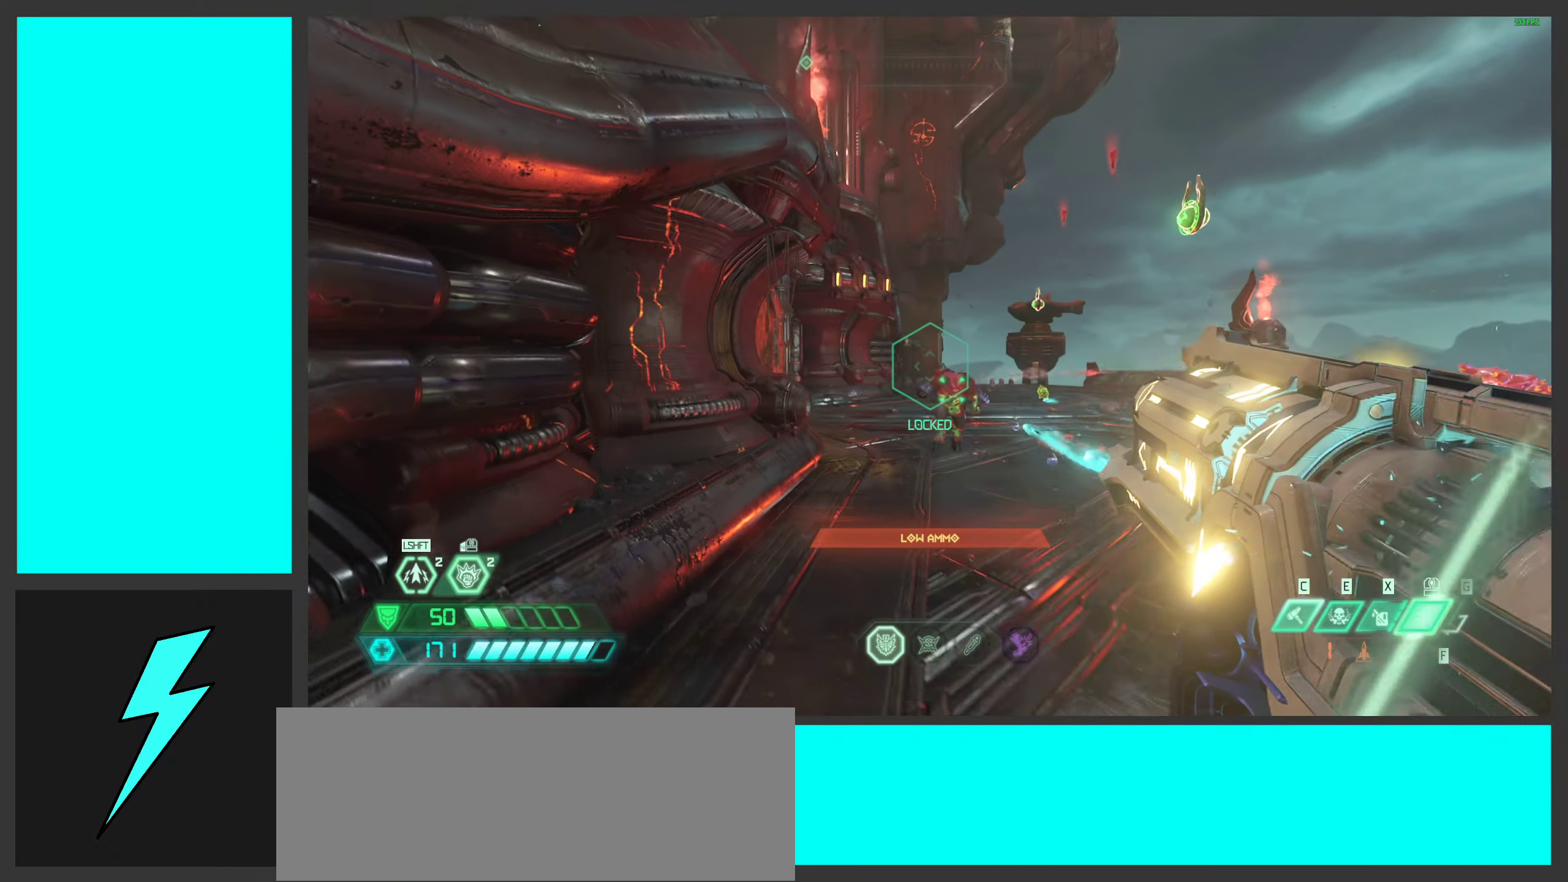
{"keys": ["a", "w"], "mouse": ["right"], "events": [[117, "mouse_left", "up"], [283, "mouse_wheel", "down"], [400, "g", "down"], [400, "mouse_wheel", "up"], [433, "g", "up"]]}
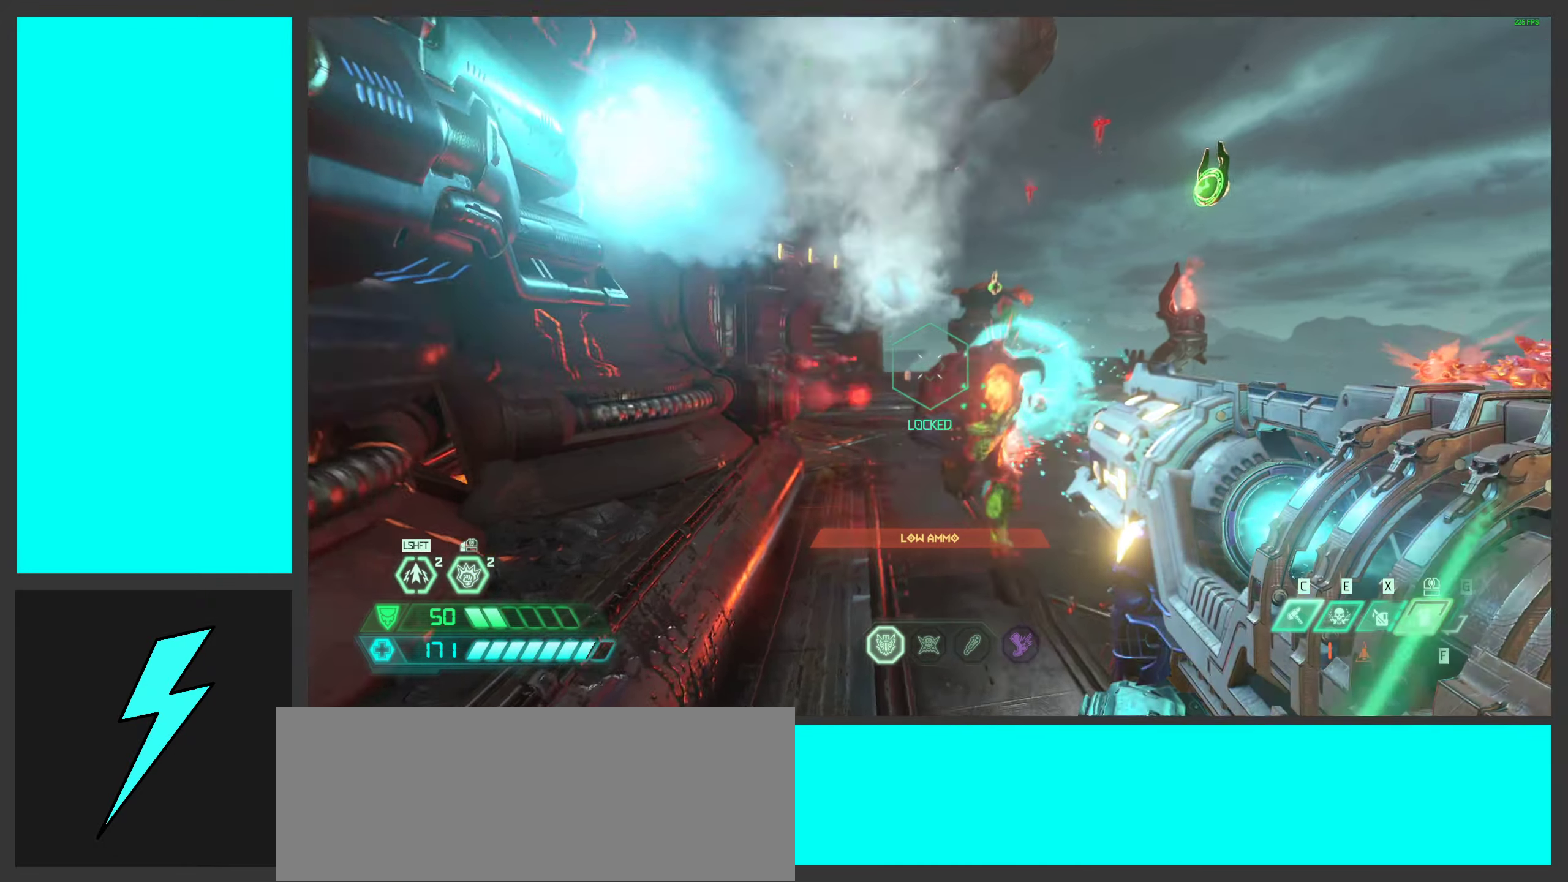
{"keys": ["a"], "mouse": ["left", "right"], "events": [[200, "ctrl", "down"], [233, "w", "up"], [367, "ctrl", "up"], [500, "mouse_left", "down"]]}
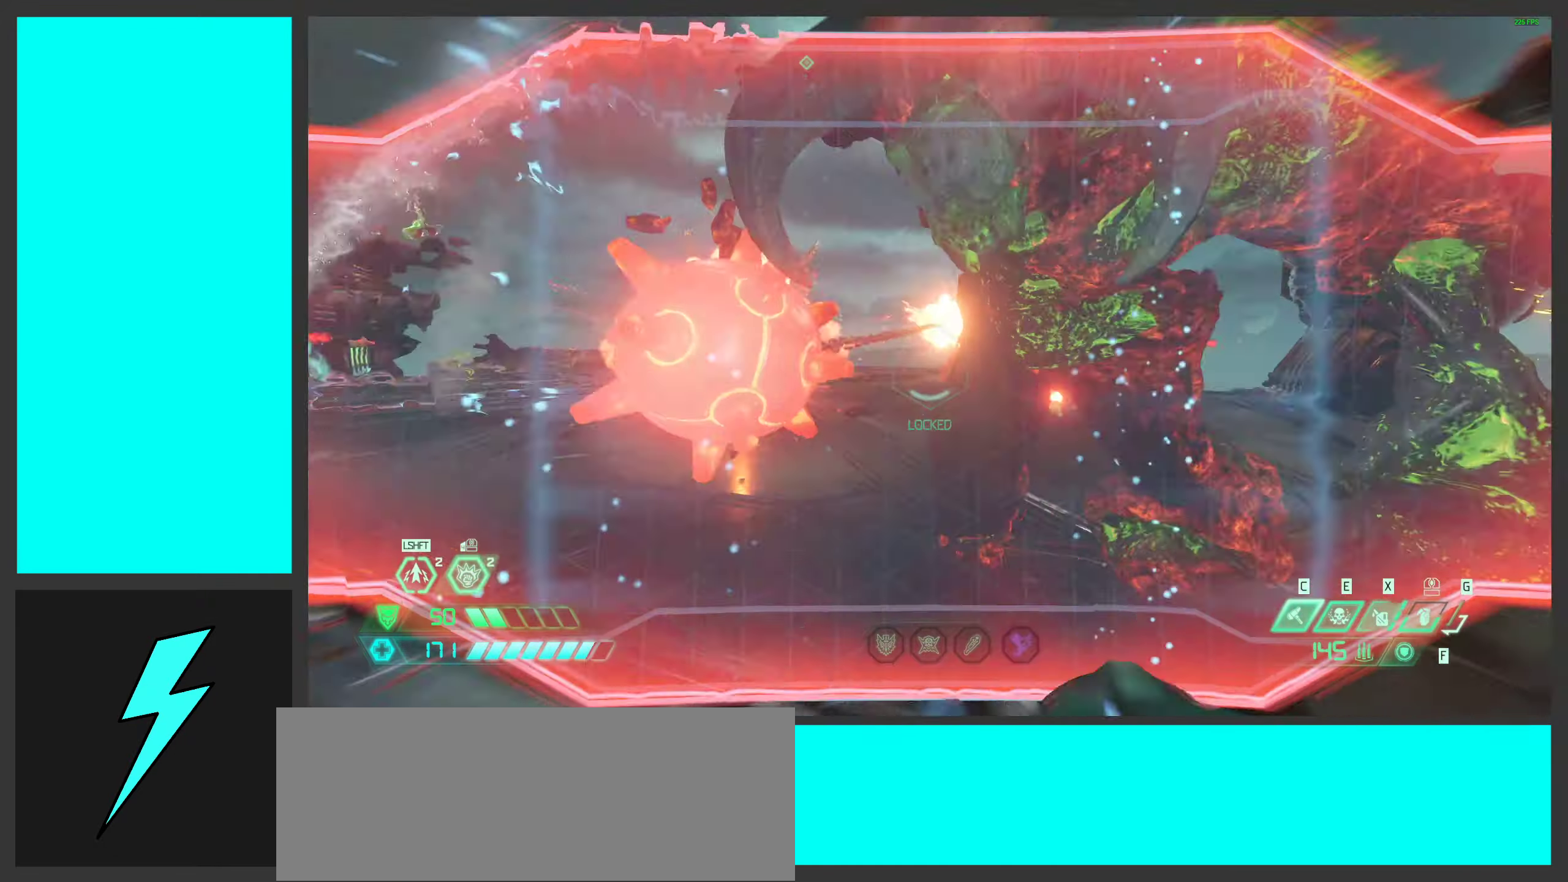
{"keys": ["w"], "mouse": ["left", "right"], "events": [[100, "a", "up"], [133, "w", "down"], [250, "shift", "down"], [367, "shift", "up"]]}
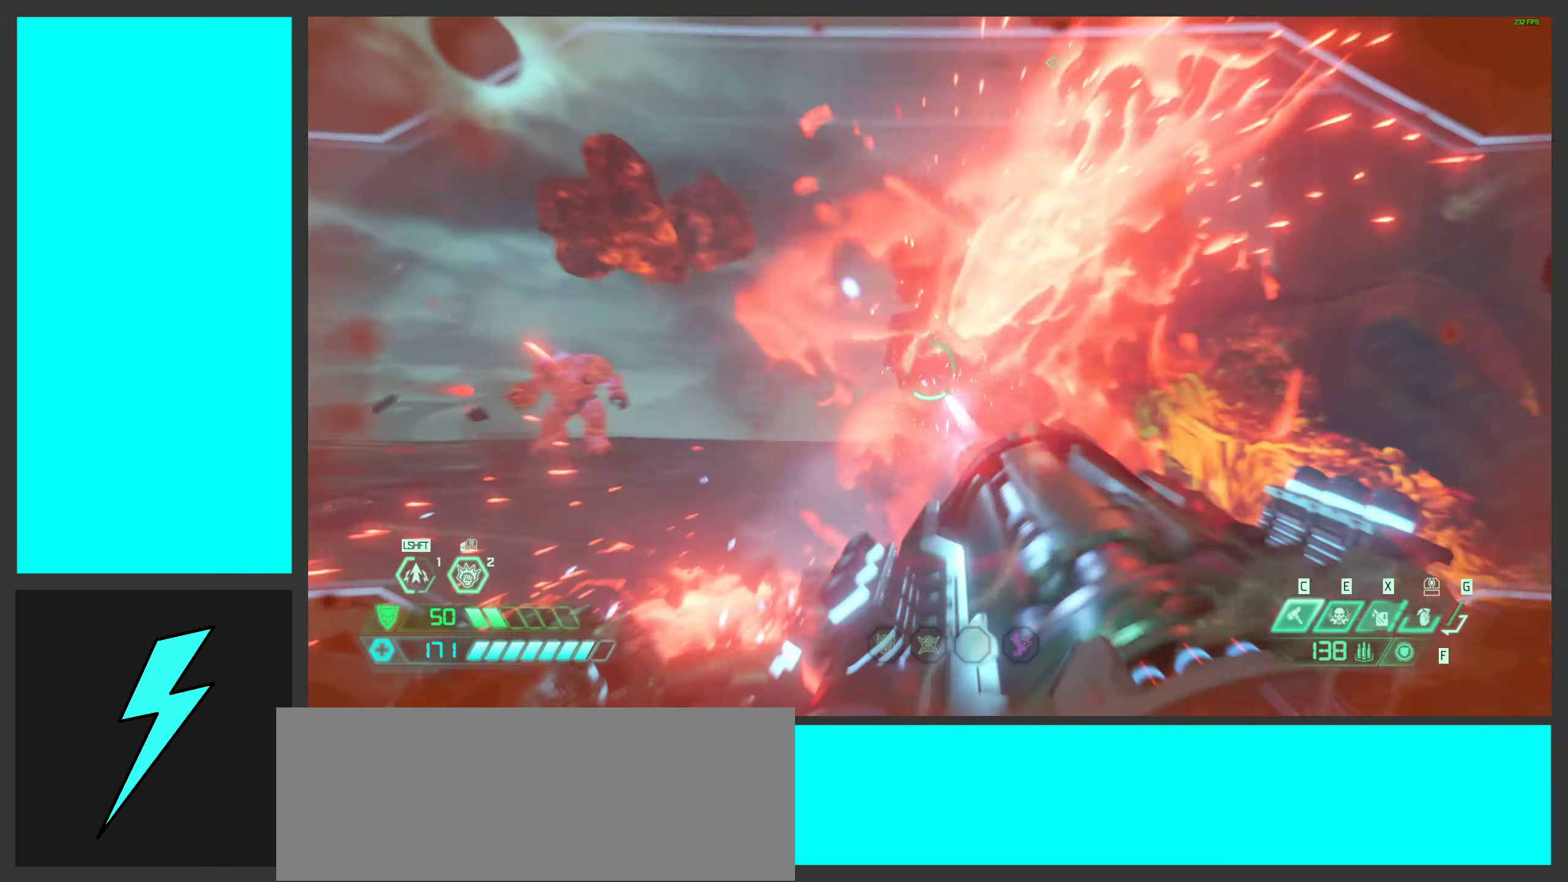
{"keys": ["w"], "mouse": ["left", "right"], "events": [[117, "mouse_mb4", "down"], [317, "mouse_mb4", "up"]]}
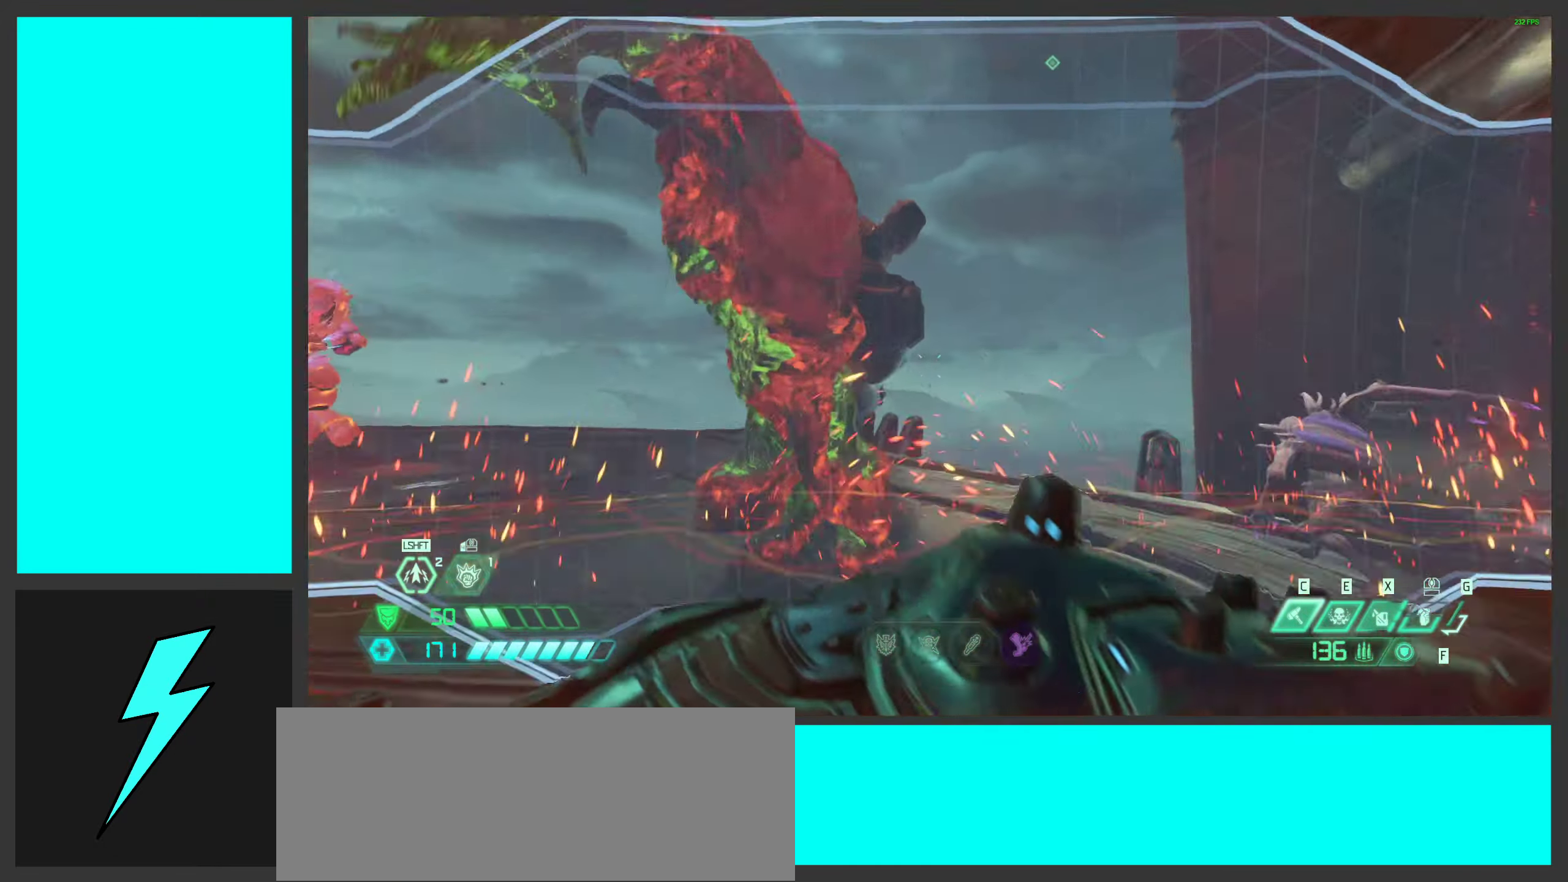
{"keys": [], "mouse": ["left", "right"], "events": [[200, "w", "up"], [367, "2", "down"], [450, "2", "up"]]}
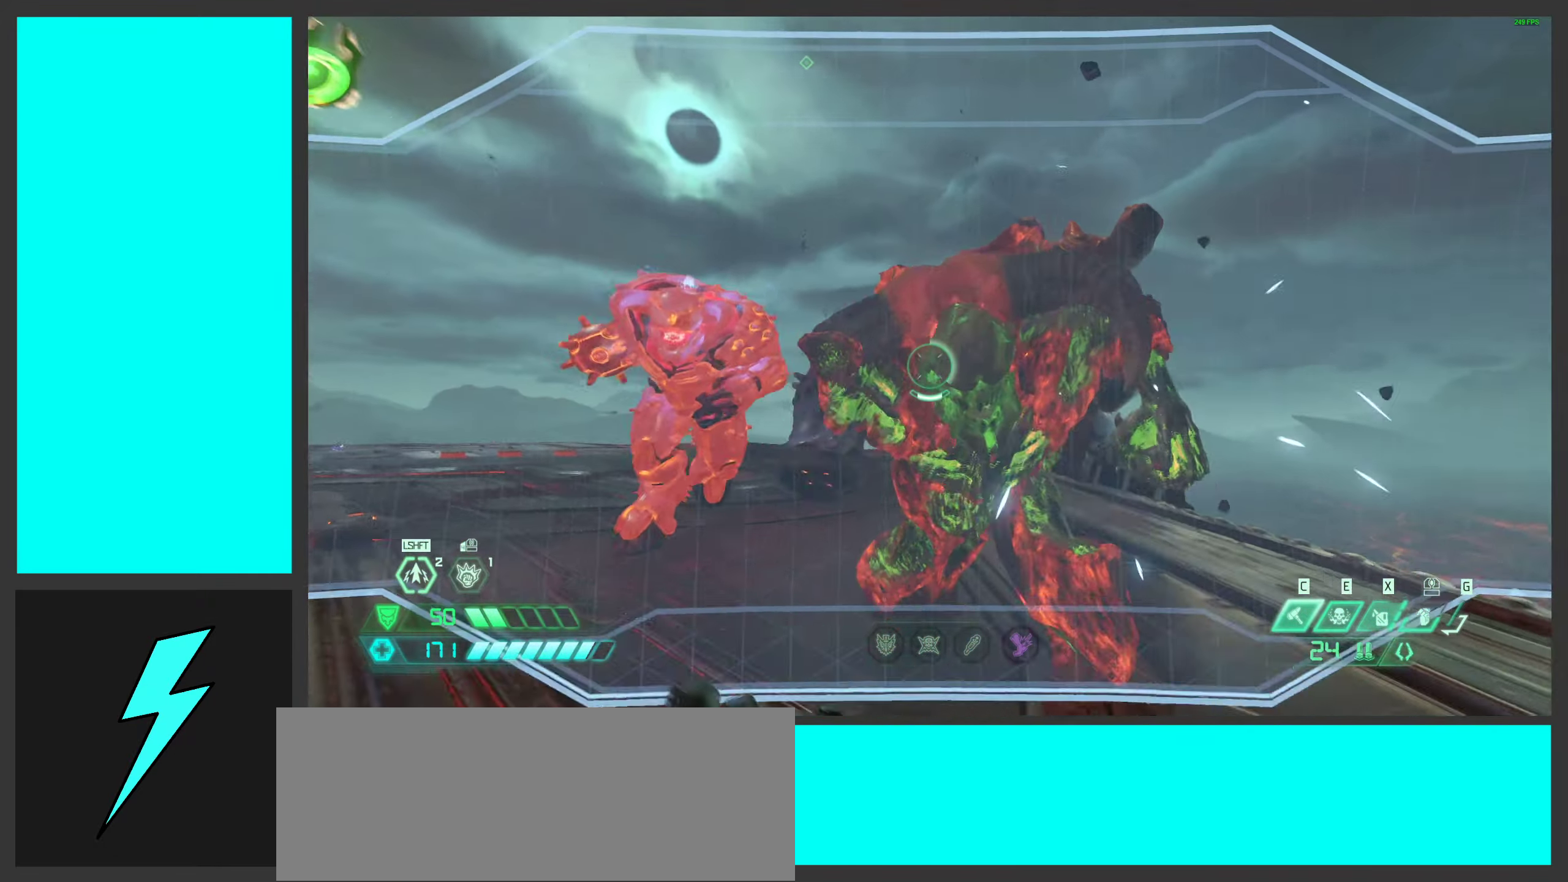
{"keys": ["d"], "mouse": [], "events": [[33, "mouse_left", "up"], [50, "space", "down"], [67, "mouse_right", "up"], [117, "a", "down"], [117, "mouse_left", "down"], [117, "s", "down"], [200, "a", "up"], [200, "space", "up"], [217, "d", "down"], [267, "s", "up"], [300, "space", "down"], [333, "mouse_left", "up"], [467, "space", "up"]]}